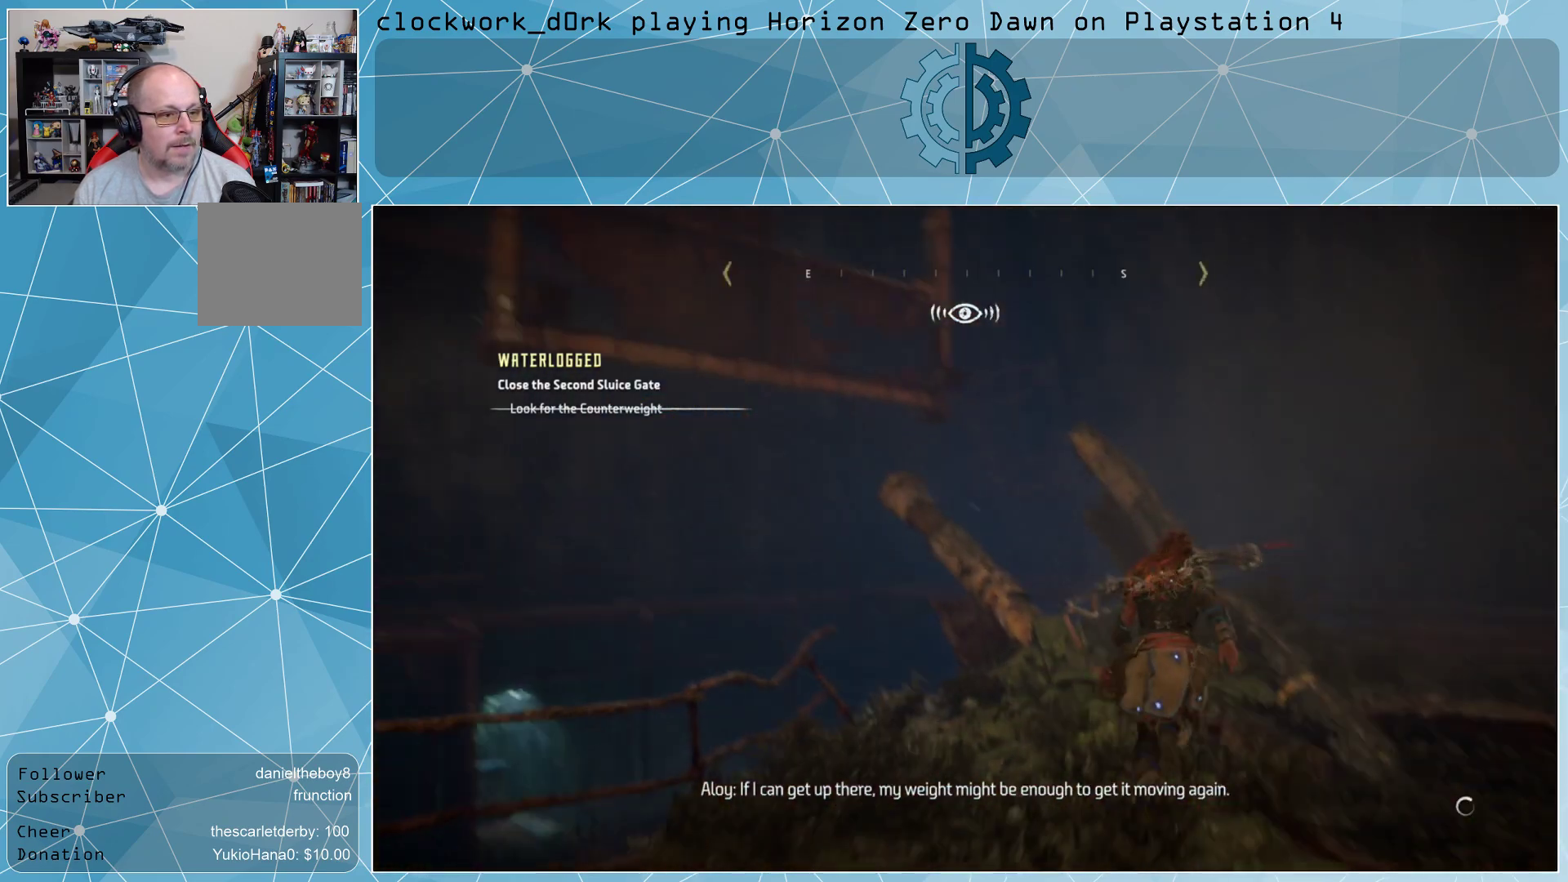
Gameplay with a controller (PlayStation layout); each line is a JSON object with the inputs held at the frame after it. "events" lists button and stick changes between this image and that frame as [ms after this image, input, new state], when the widget could be followed in between.
{"buttons": [], "left_stick": "center", "right_stick": "down-left", "events": [[133, "right_stick", "left"], [233, "right_stick", "down-left"]]}
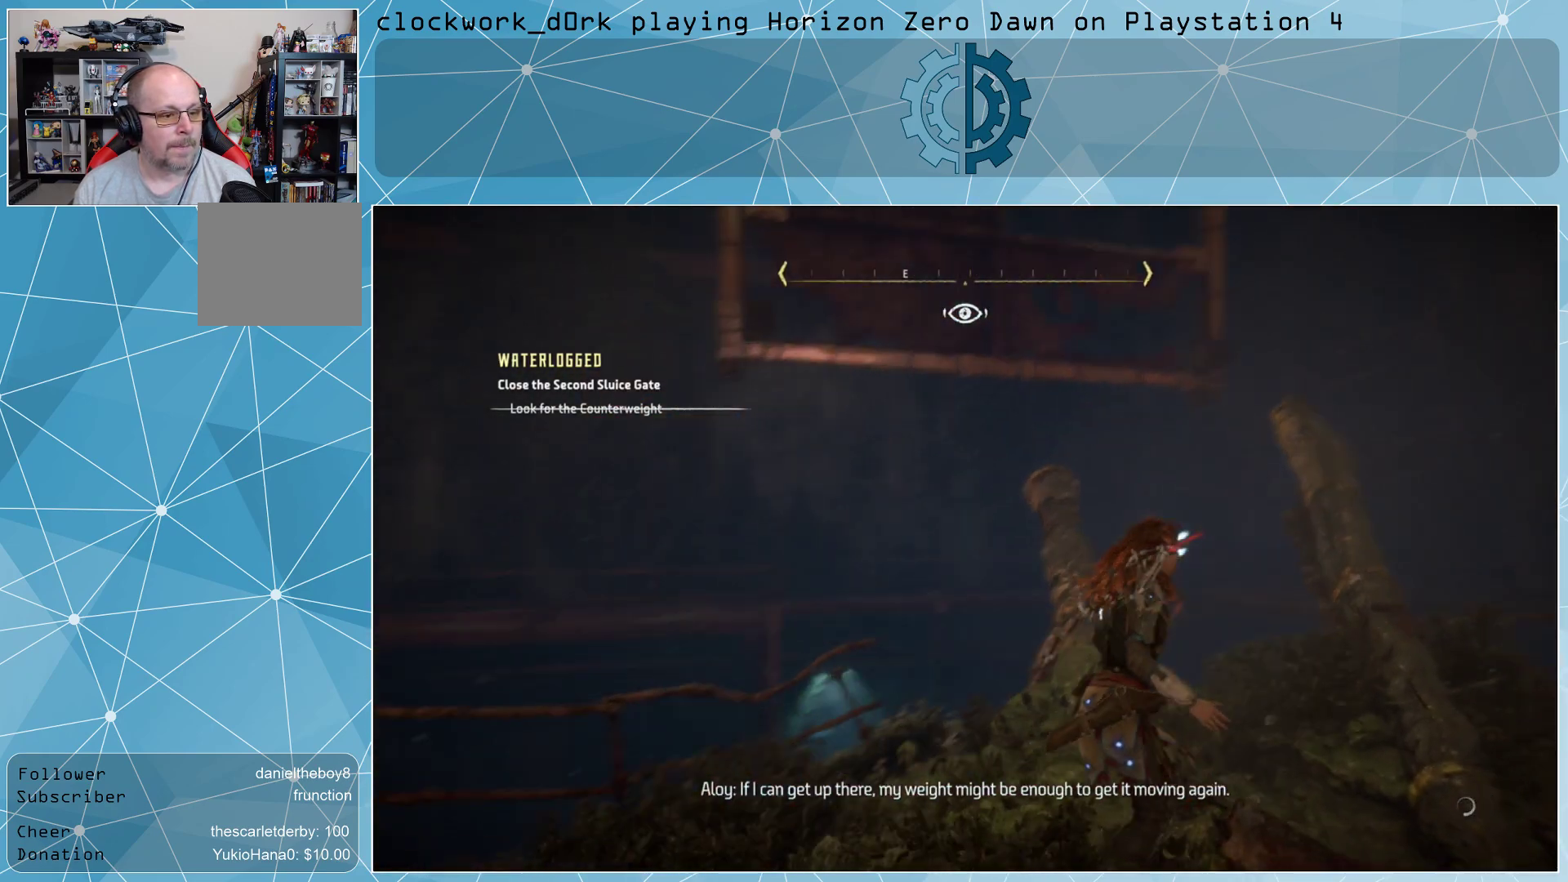
{"buttons": [], "left_stick": "up-right", "right_stick": "up-right", "events": [[67, "right_stick", "center"], [233, "left_stick", "right"], [433, "left_stick", "up-right"], [467, "right_stick", "up-right"]]}
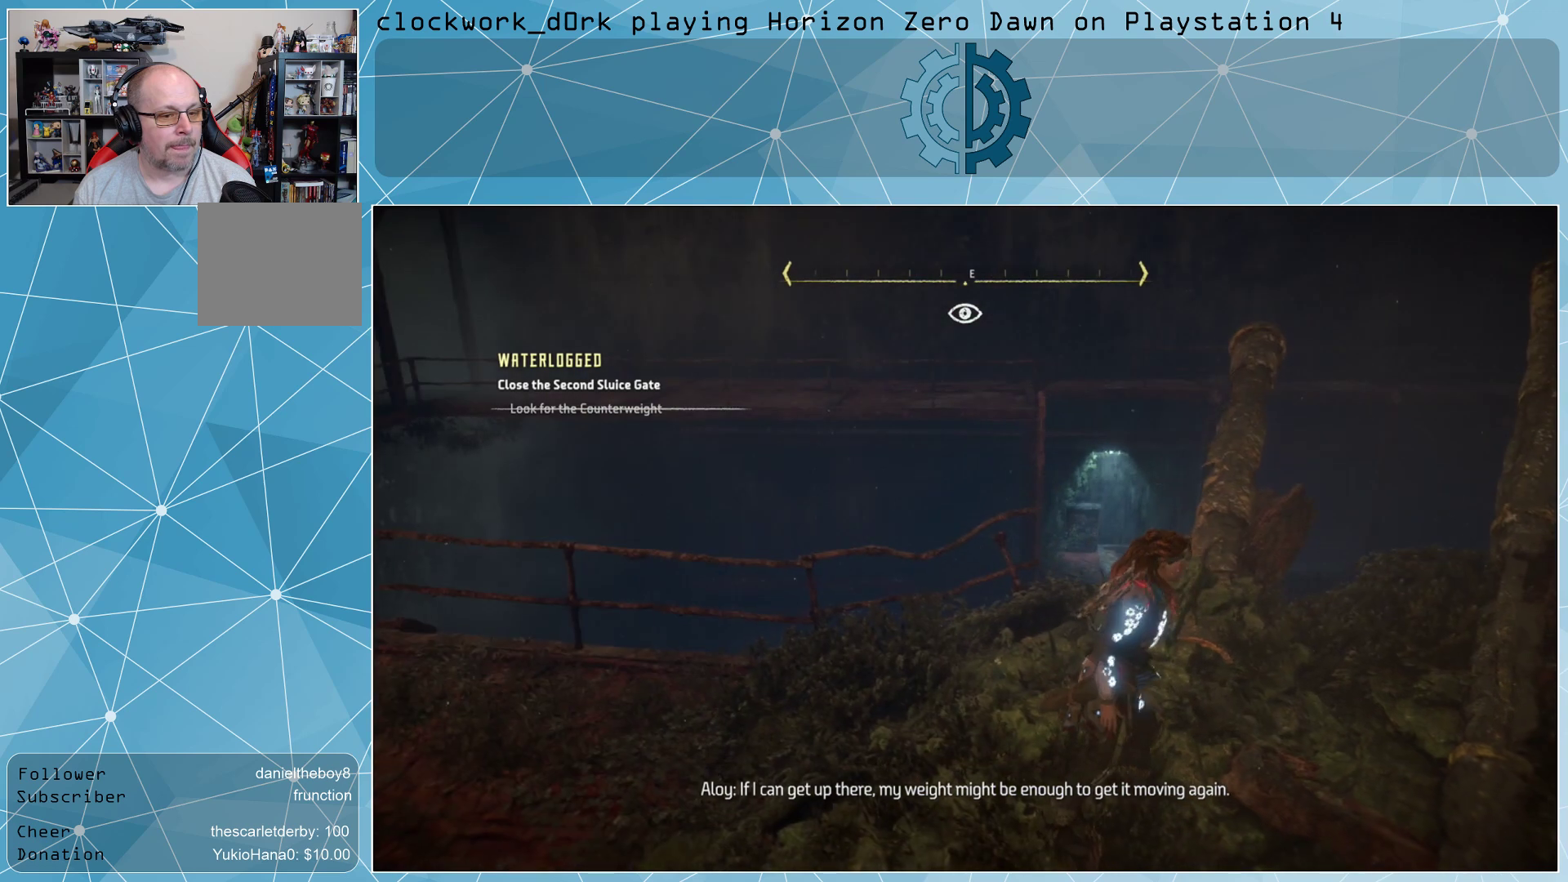
{"buttons": [], "left_stick": "center", "right_stick": "up-left", "events": [[67, "left_stick", "center"], [167, "right_stick", "center"], [400, "right_stick", "left"], [467, "right_stick", "up-left"]]}
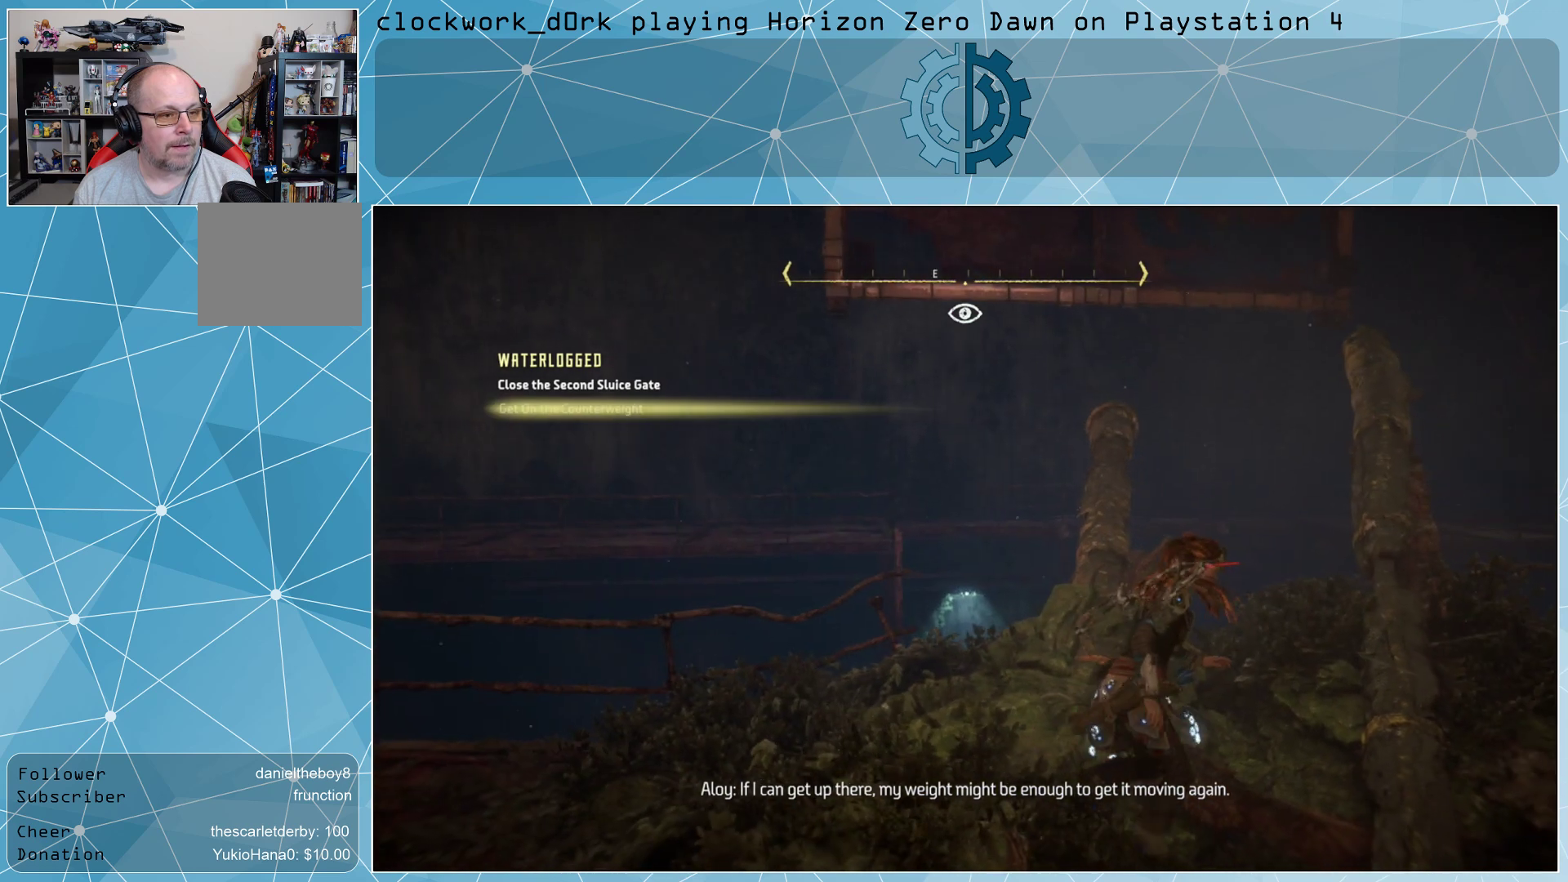
{"buttons": [], "left_stick": "up", "right_stick": "right", "events": [[100, "right_stick", "center"], [267, "left_stick", "up-left"], [400, "left_stick", "up"], [500, "right_stick", "right"]]}
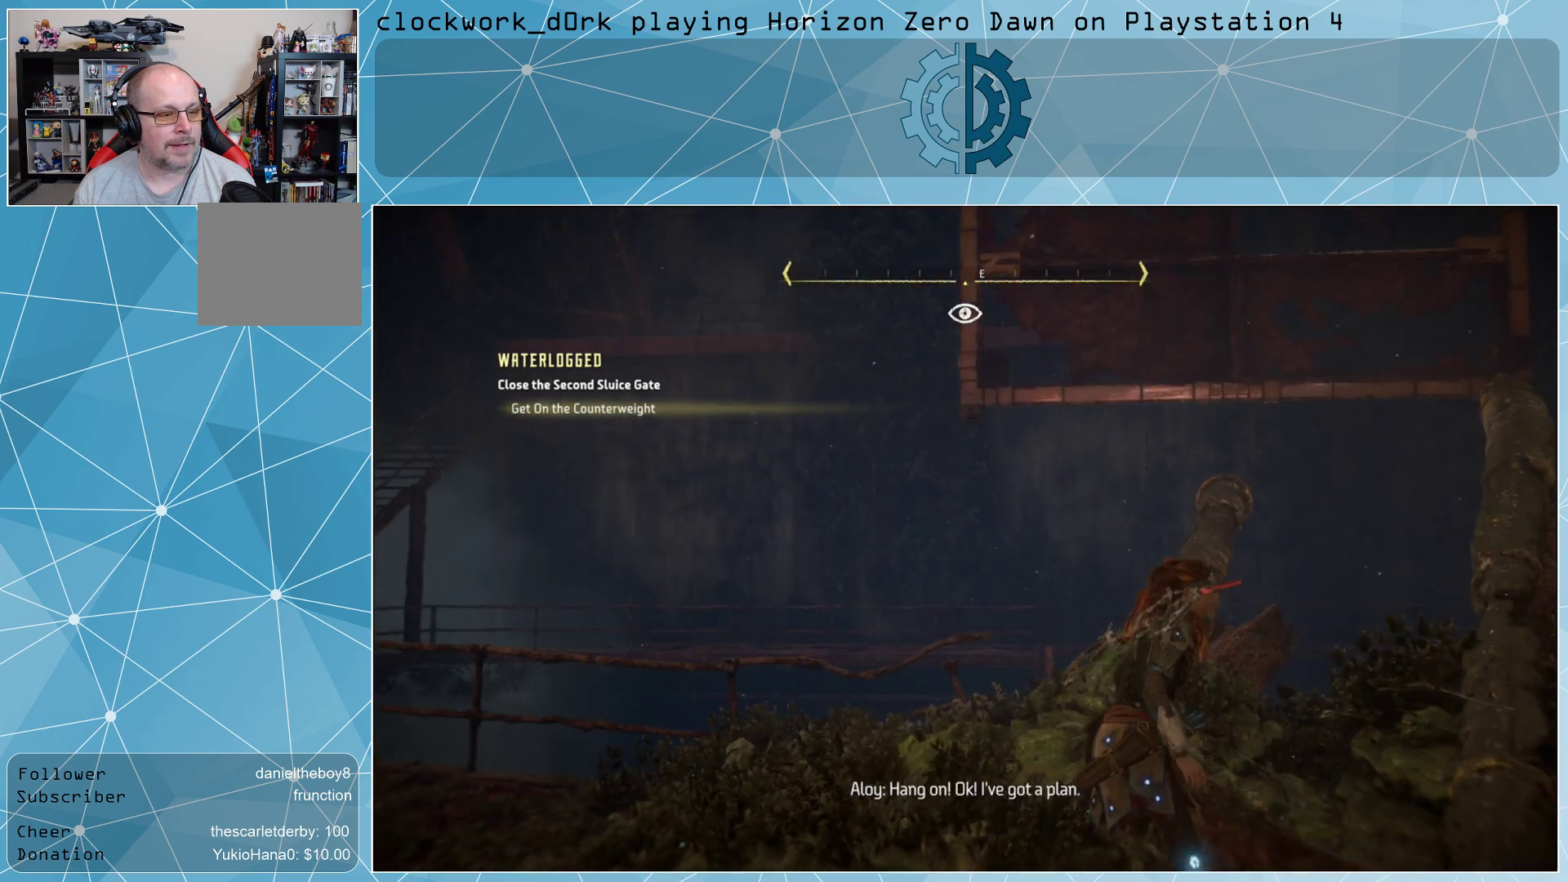
{"buttons": [], "left_stick": "center", "right_stick": "center", "events": [[167, "right_stick", "center"], [233, "left_stick", "center"]]}
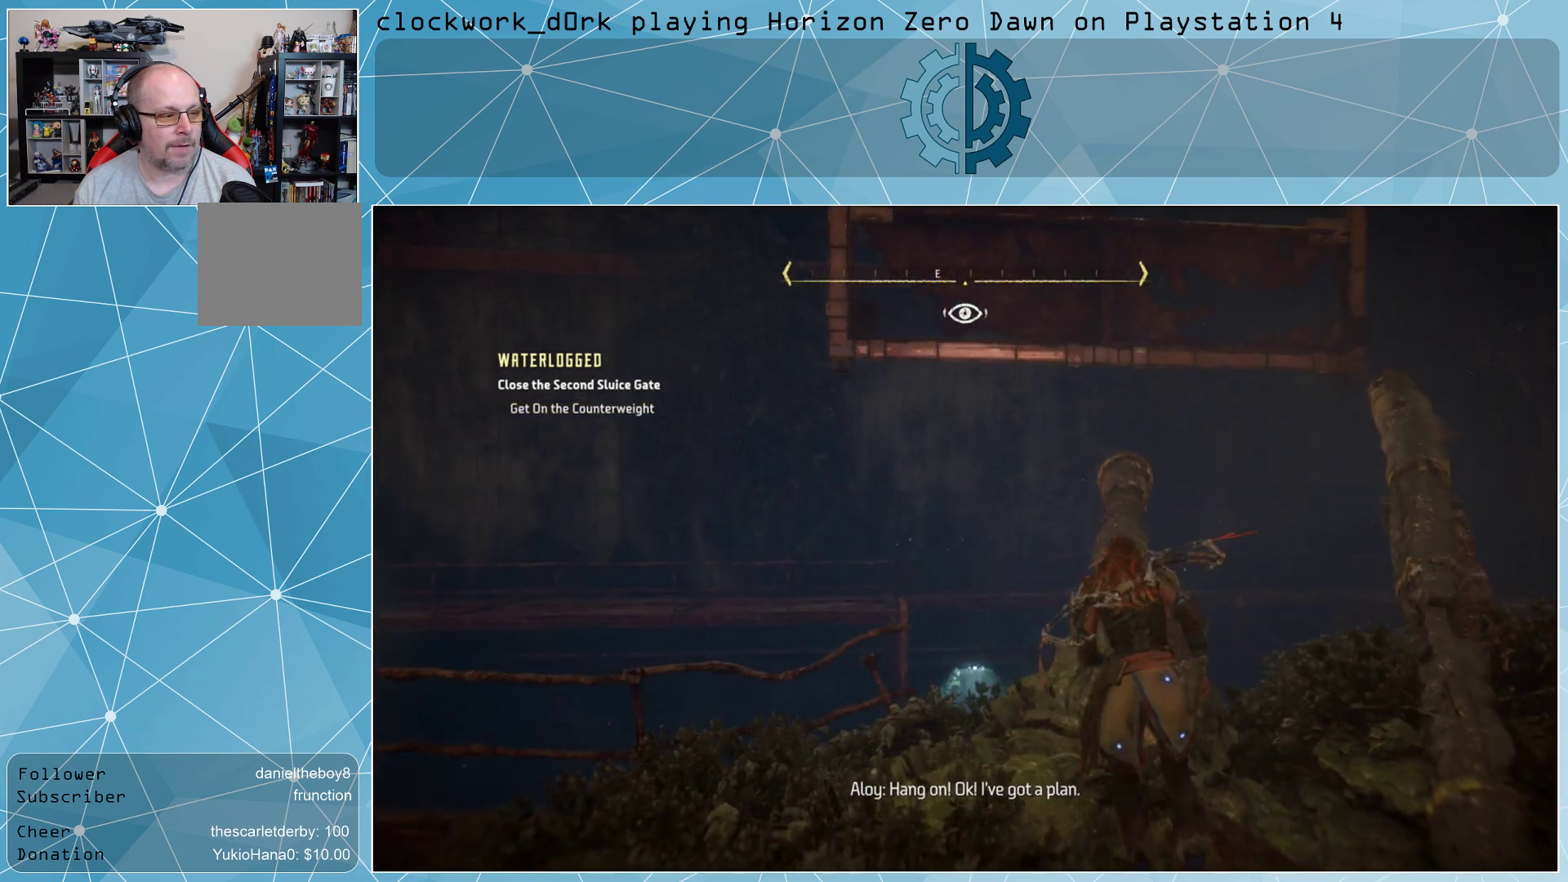
{"buttons": [], "left_stick": "up", "right_stick": "center", "events": [[300, "left_stick", "up"]]}
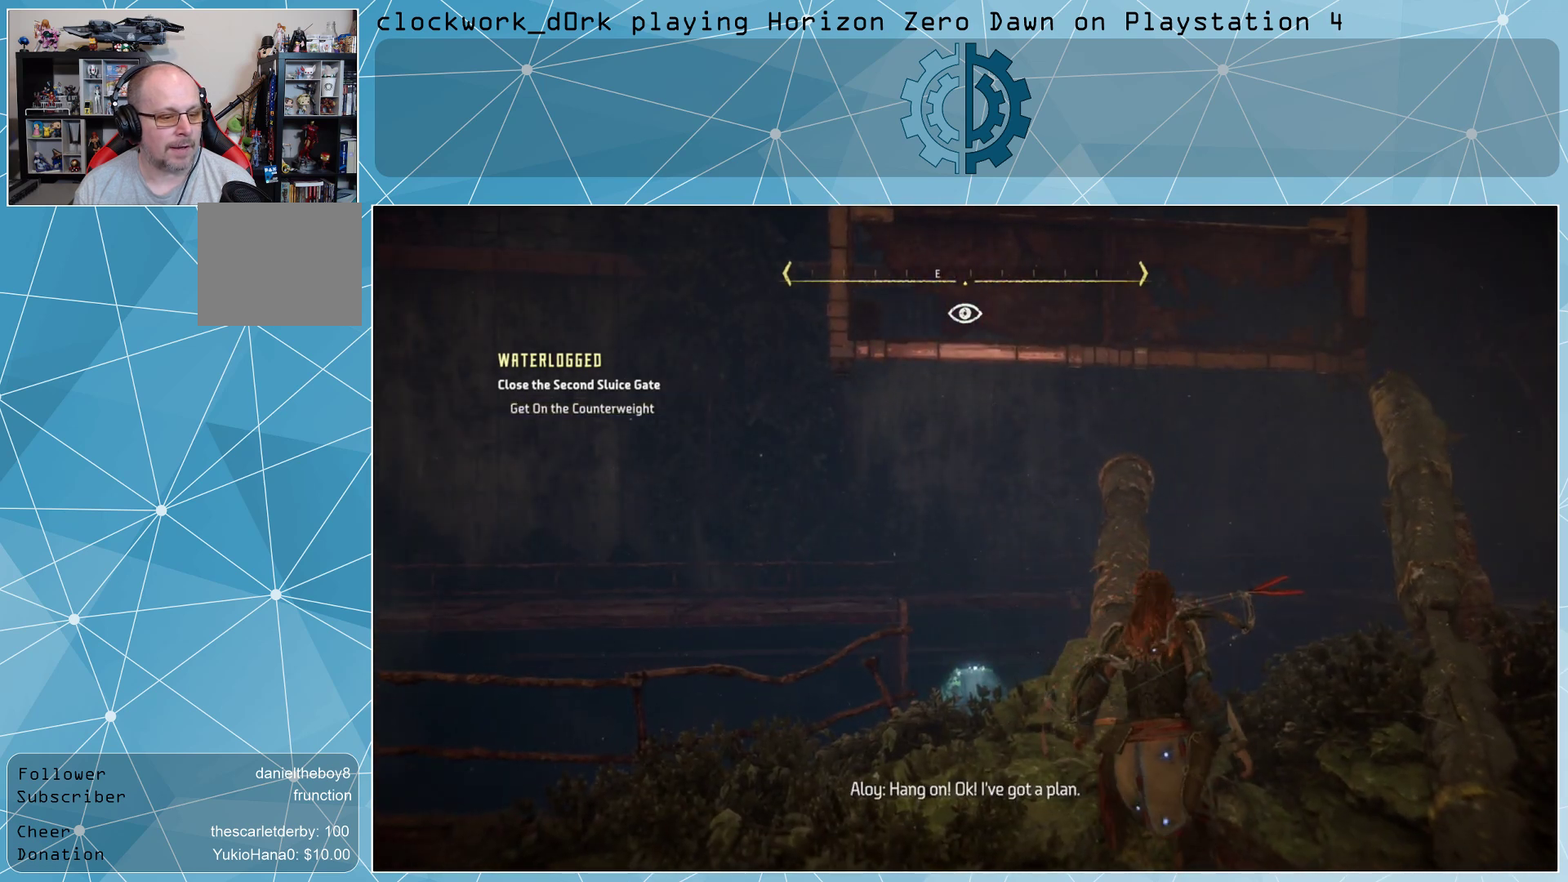
{"buttons": ["L3"], "left_stick": "up", "right_stick": "center", "events": [[100, "L3", "down"]]}
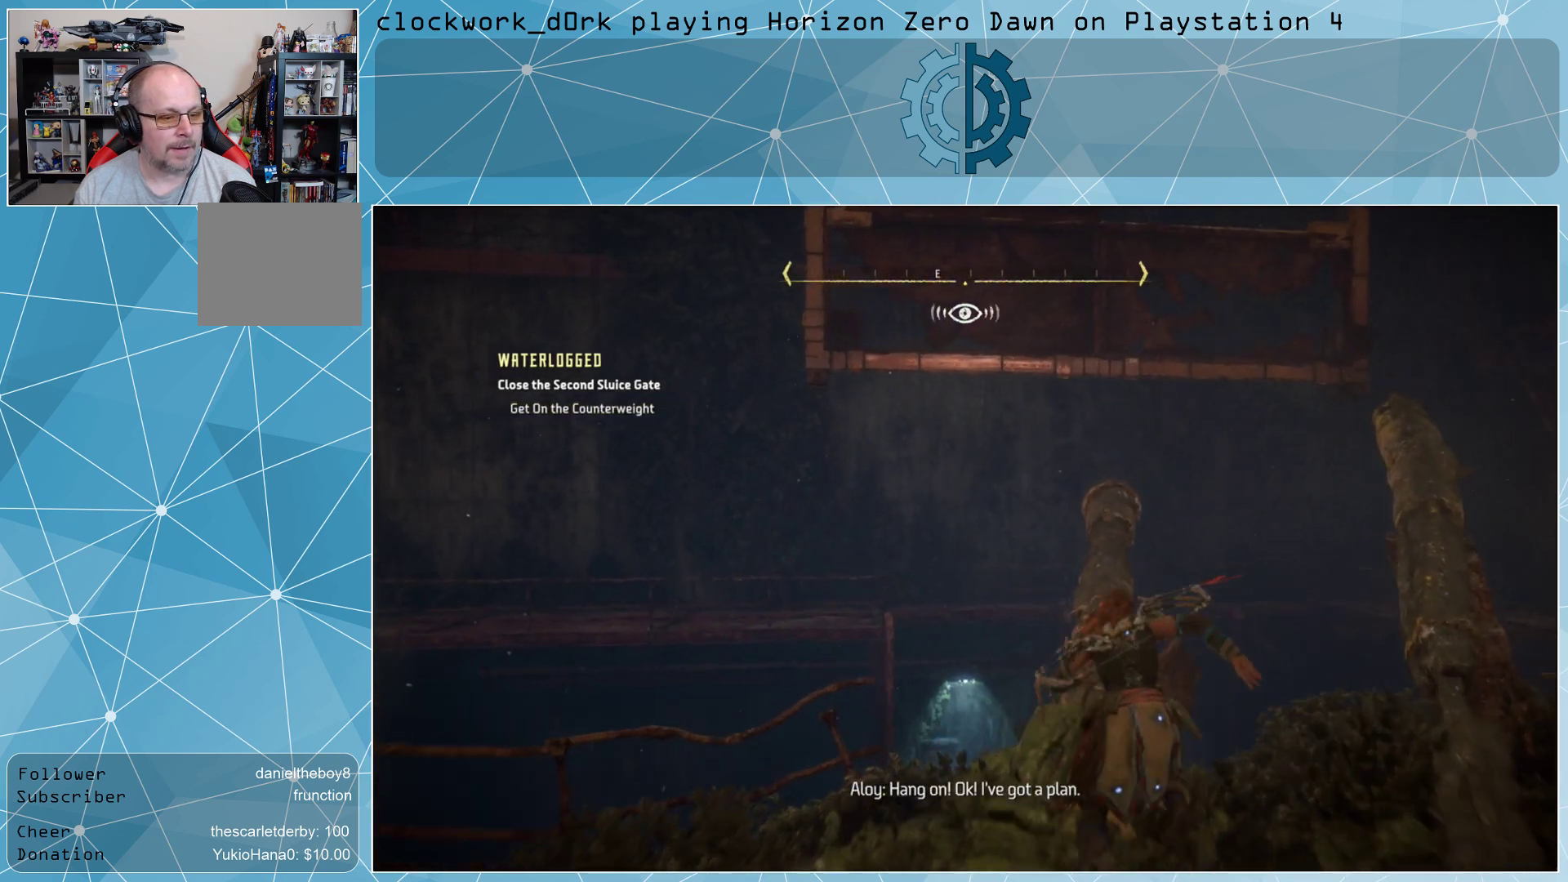
{"buttons": ["CROSS", "L3"], "left_stick": "up", "right_stick": "center", "events": [[400, "CROSS", "down"]]}
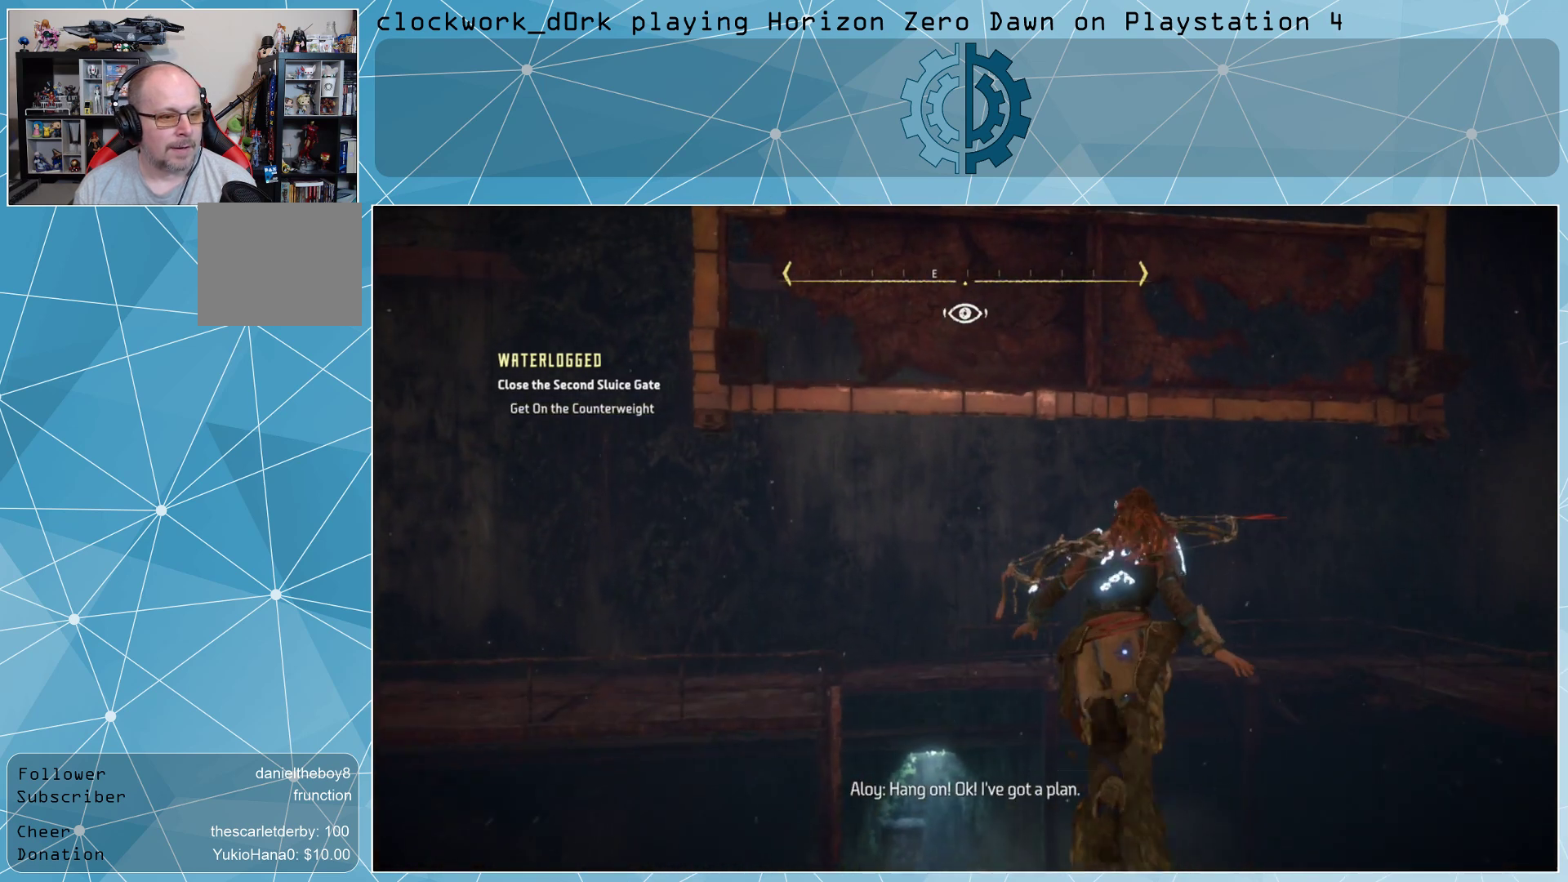
{"buttons": [], "left_stick": "up", "right_stick": "center", "events": [[333, "CROSS", "up"], [433, "L3", "up"]]}
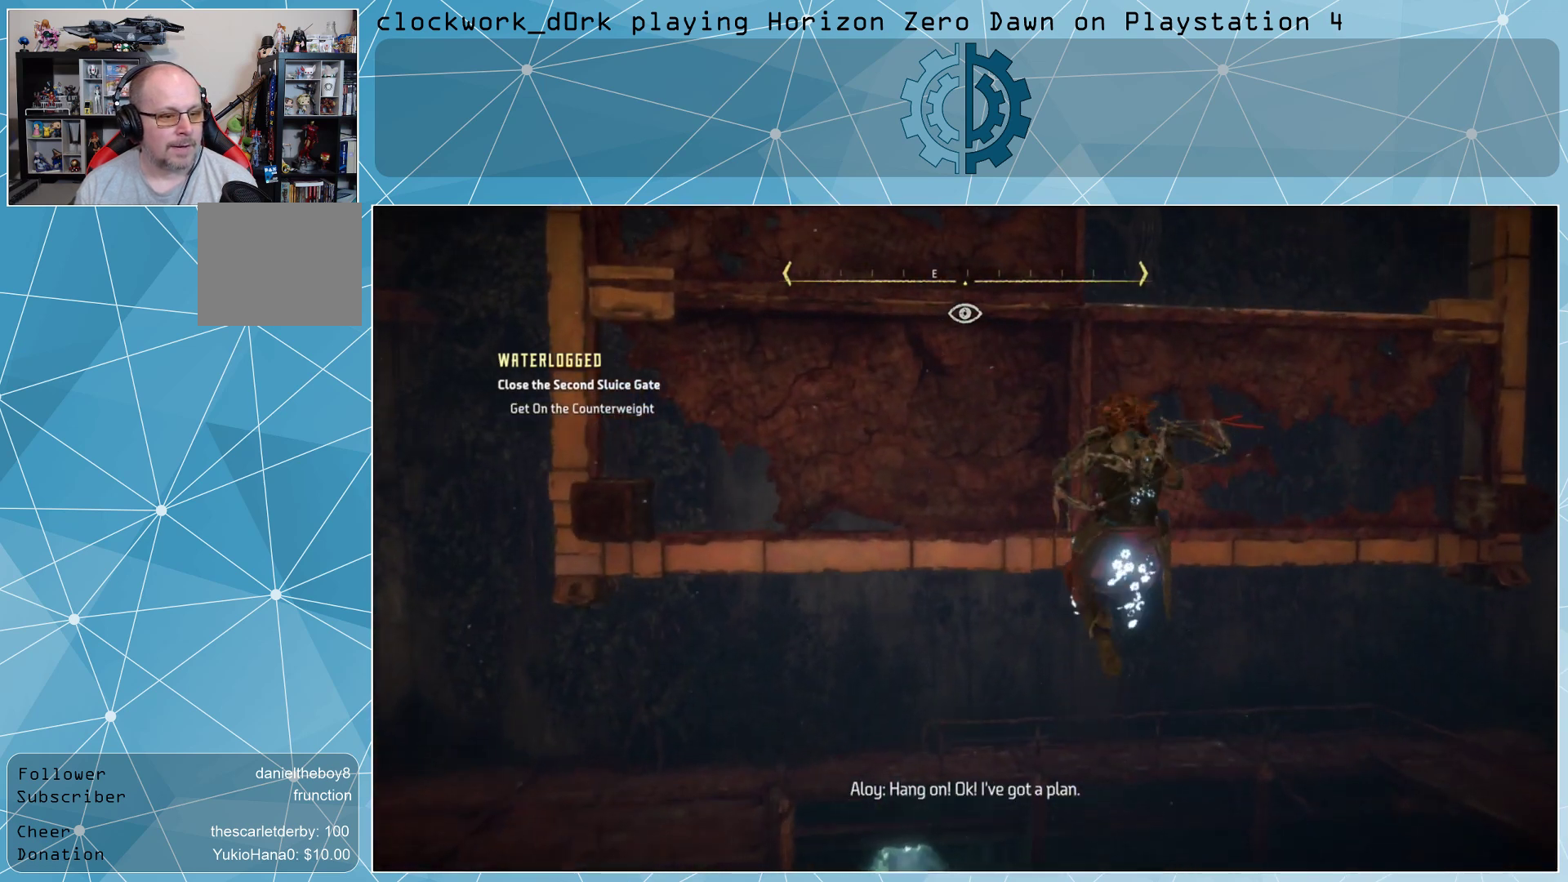
{"buttons": [], "left_stick": "up", "right_stick": "center", "events": [[67, "right_stick", "up"], [267, "right_stick", "center"]]}
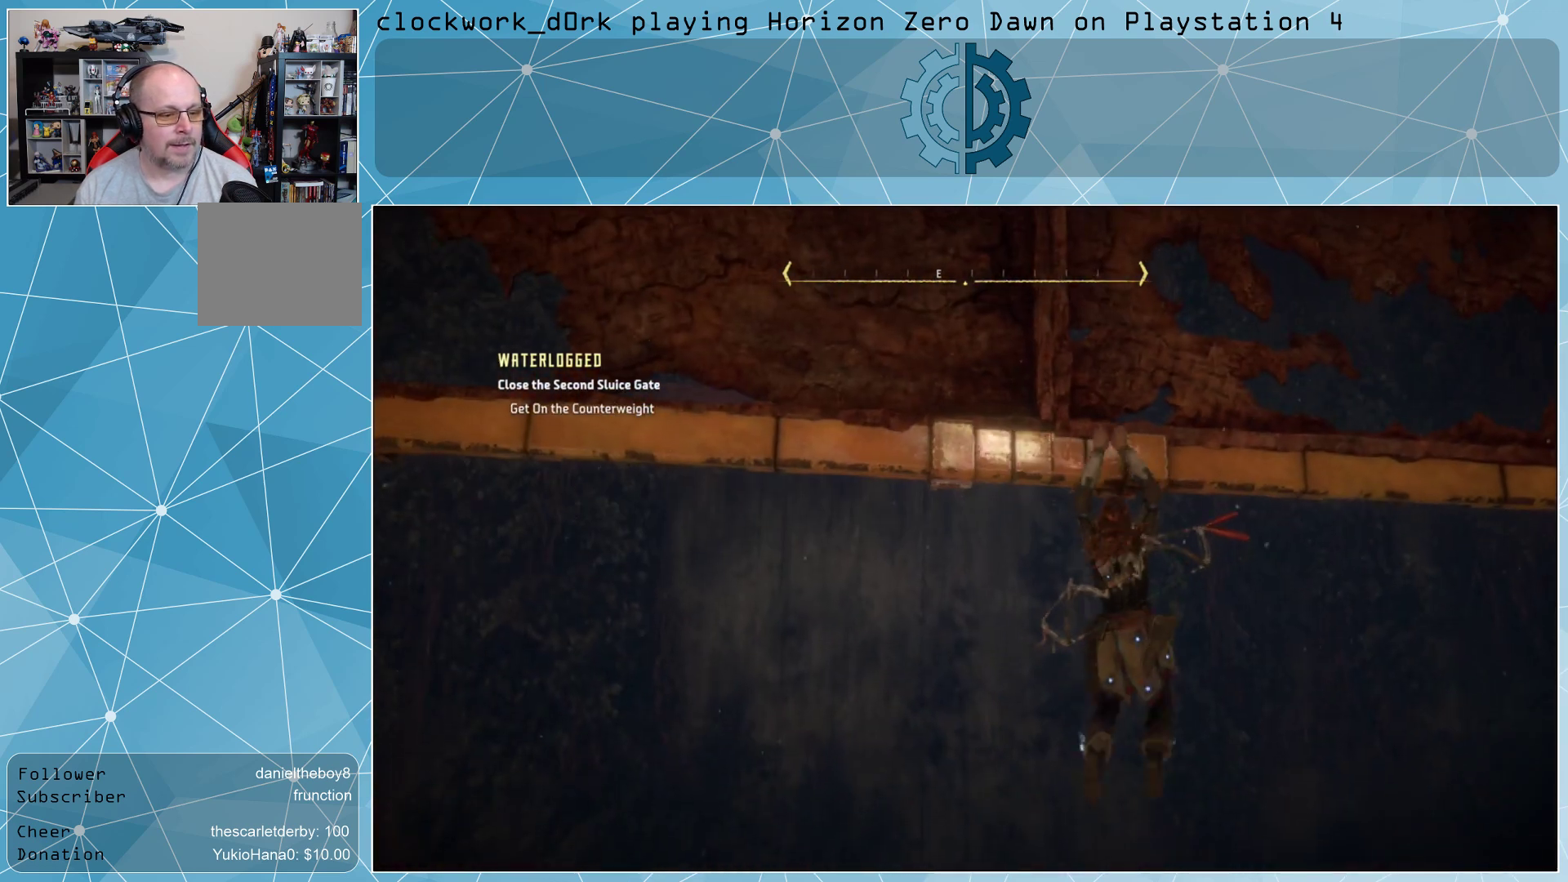
{"buttons": [], "left_stick": "left", "right_stick": "center", "events": [[300, "left_stick", "up-left"], [400, "left_stick", "left"]]}
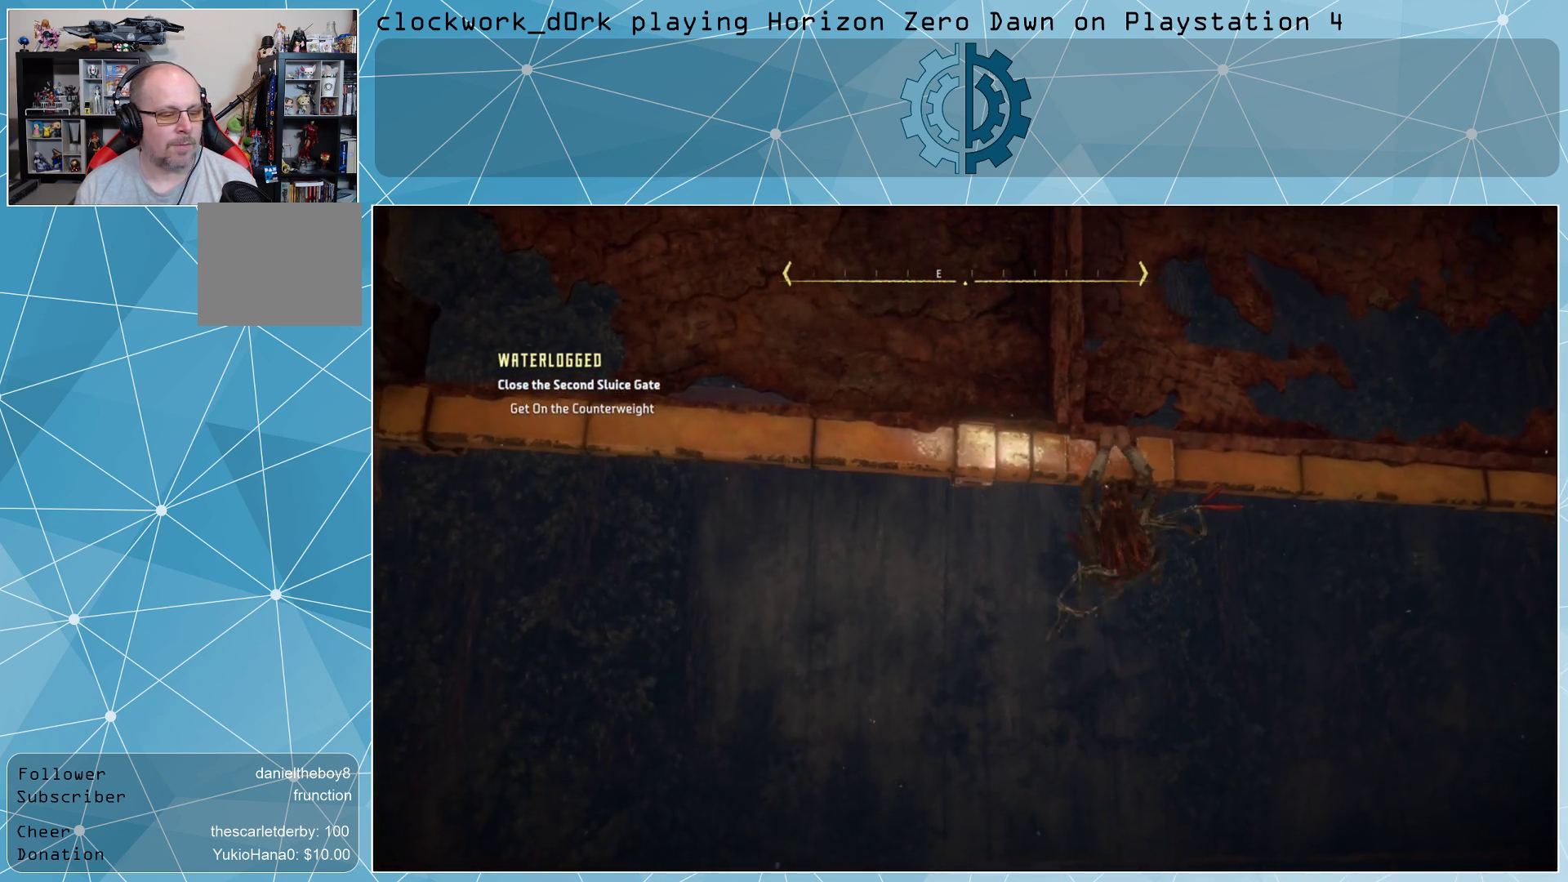
{"buttons": [], "left_stick": "left", "right_stick": "center", "events": [[133, "right_stick", "up-left"], [367, "right_stick", "center"]]}
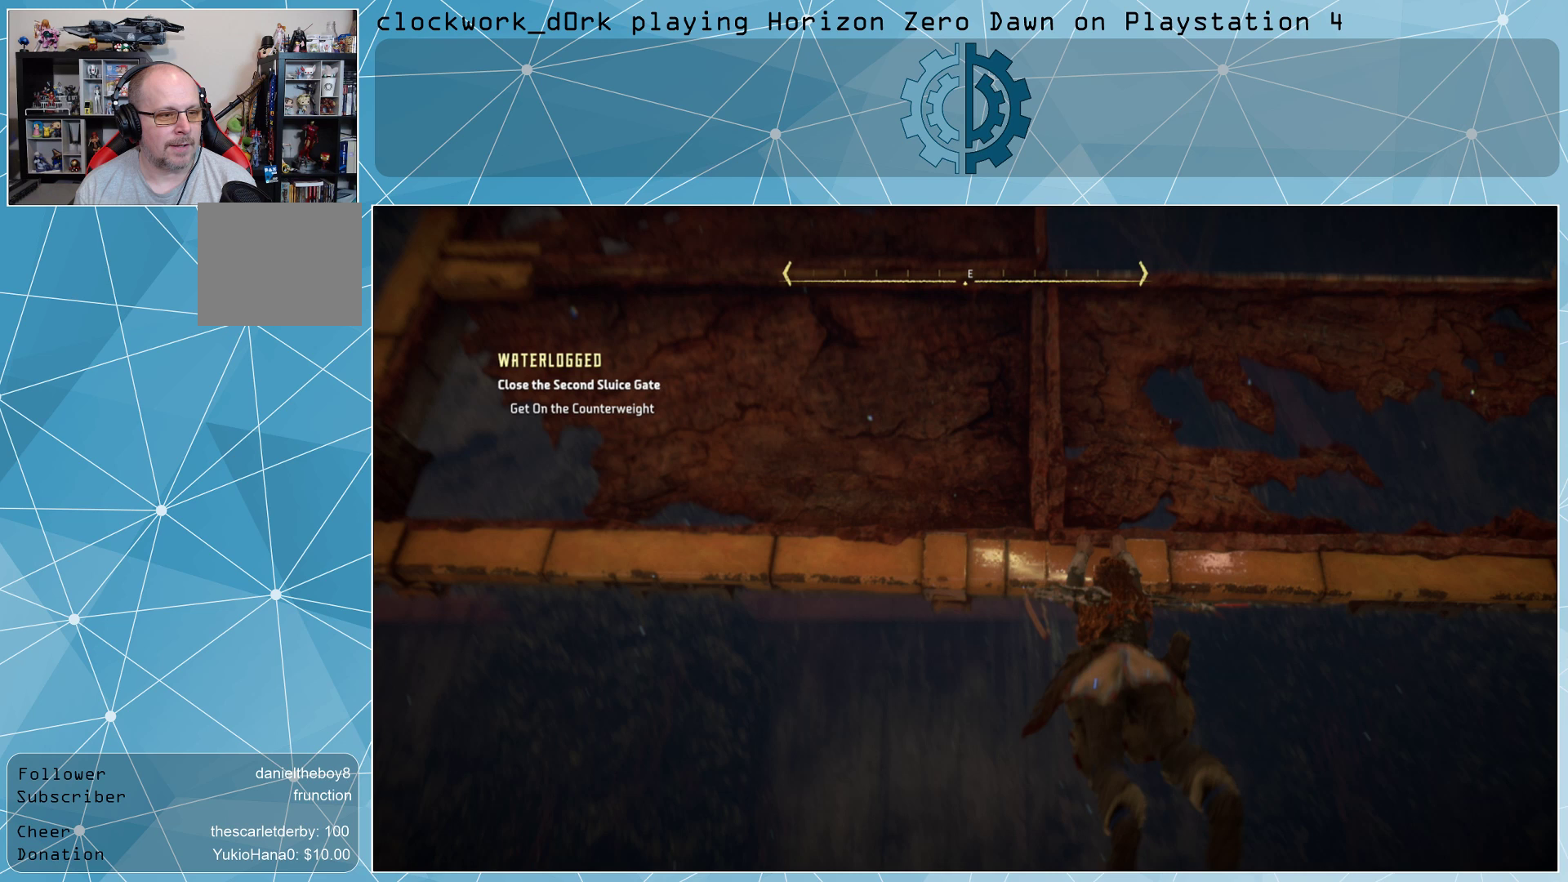
{"buttons": [], "left_stick": "left", "right_stick": "center", "events": [[67, "right_stick", "up-left"], [267, "right_stick", "center"]]}
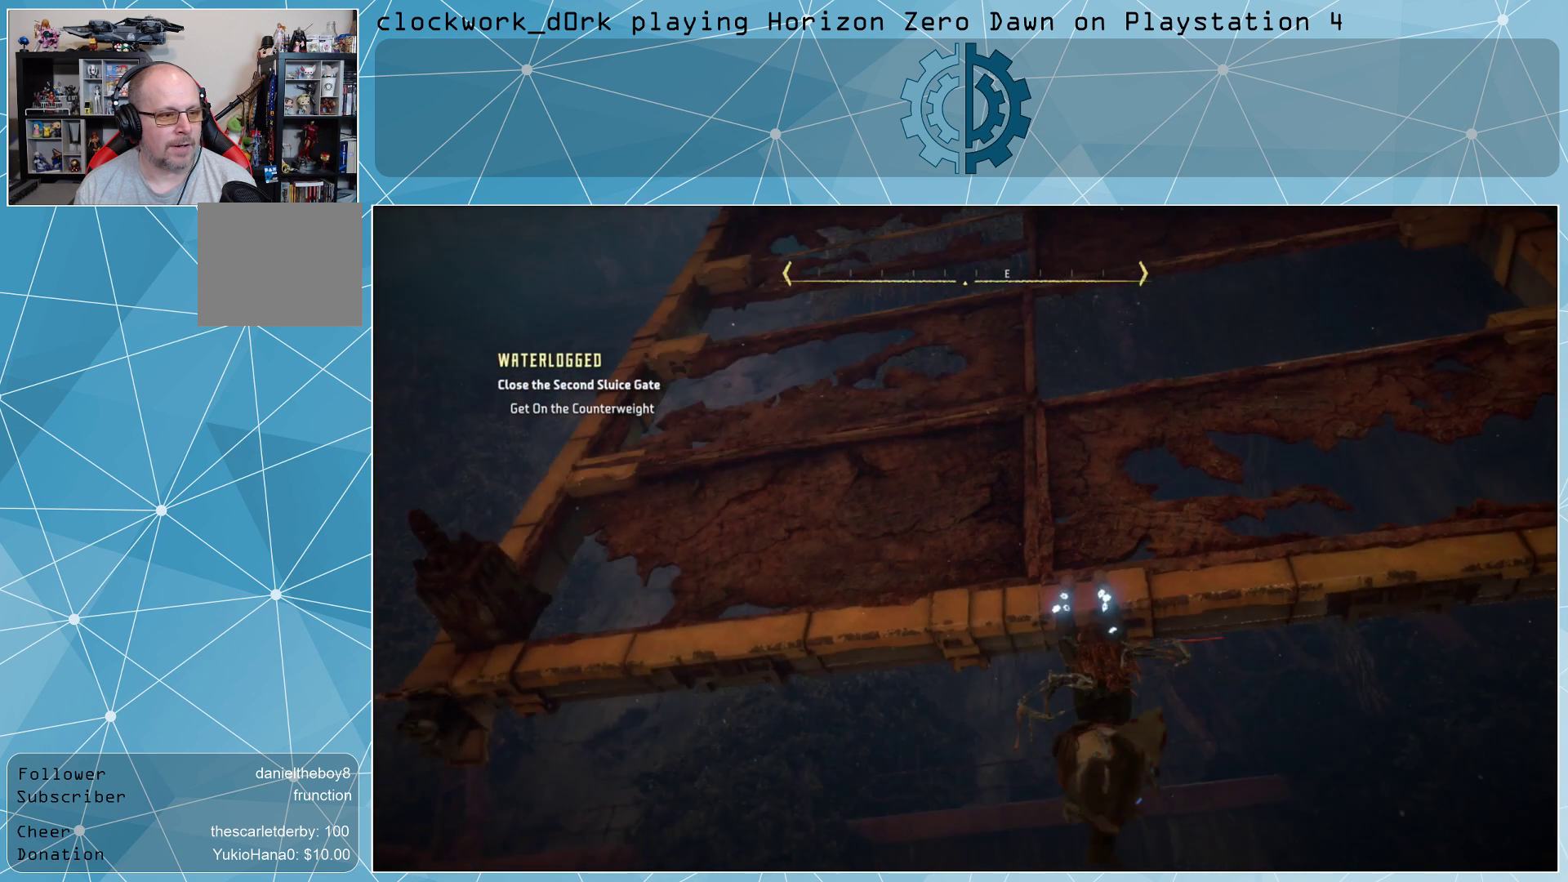
{"buttons": [], "left_stick": "center", "right_stick": "center", "events": [[167, "right_stick", "up-right"], [233, "left_stick", "center"], [333, "right_stick", "center"]]}
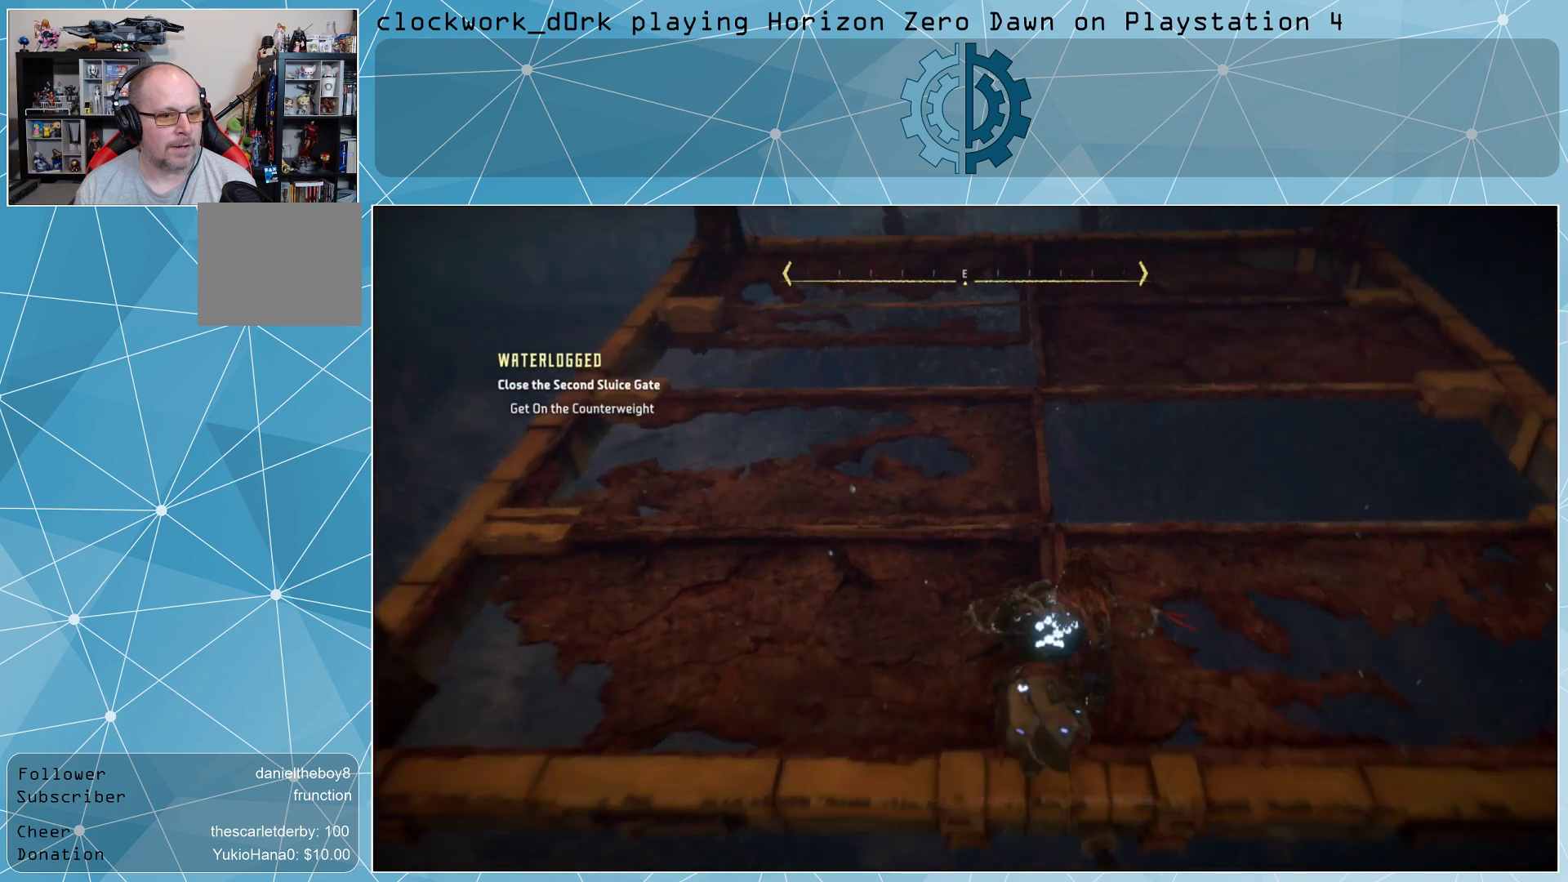
{"buttons": [], "left_stick": "up", "right_stick": "center", "events": [[233, "right_stick", "down-left"], [367, "right_stick", "center"], [433, "left_stick", "up"]]}
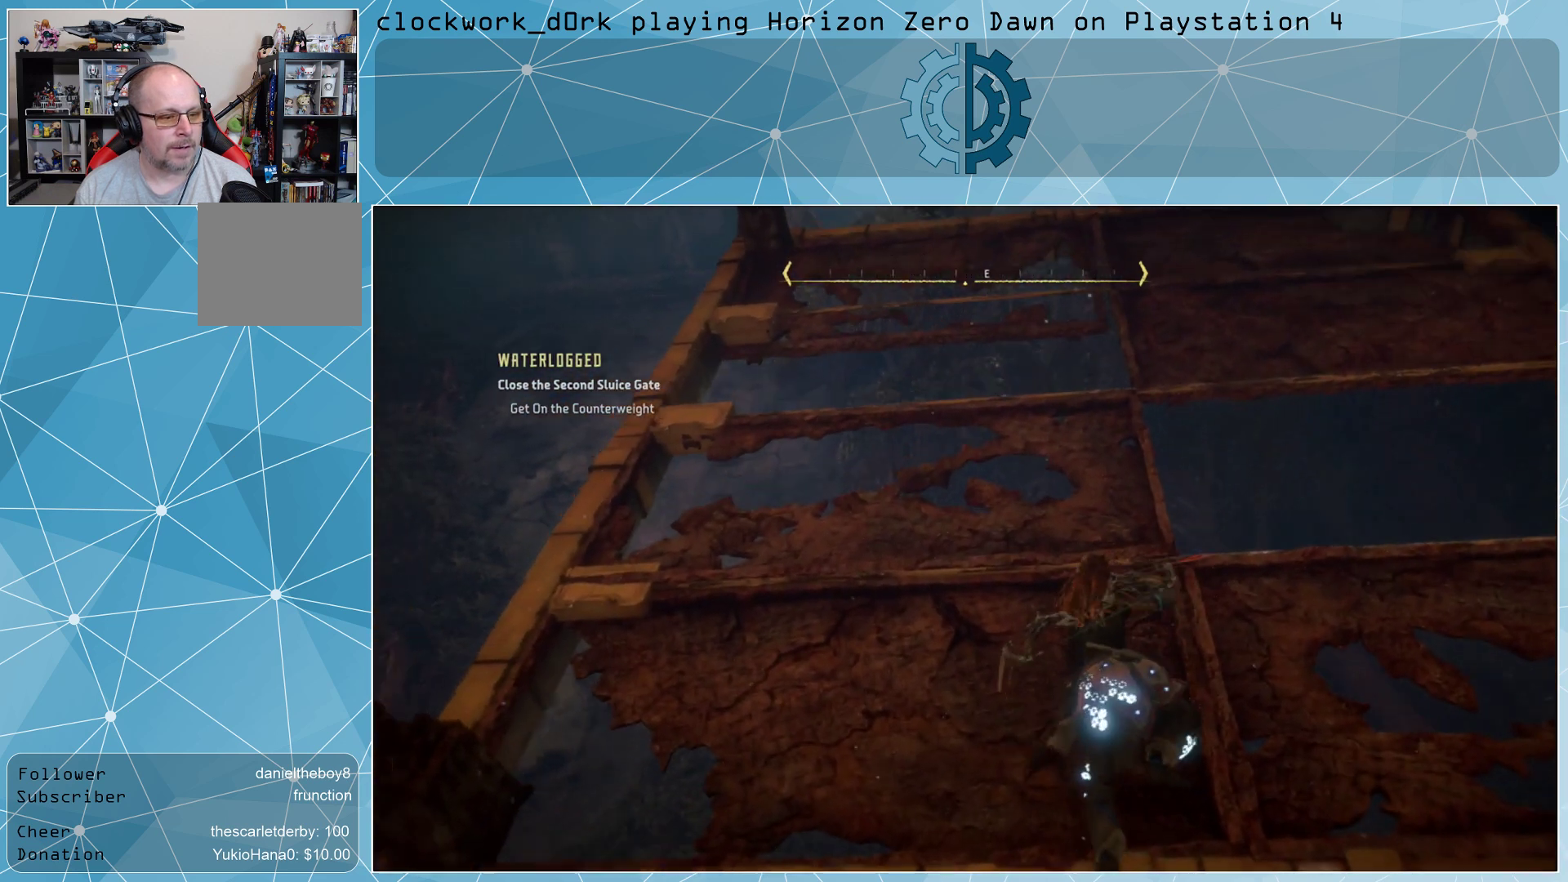
{"buttons": [], "left_stick": "up", "right_stick": "center", "events": []}
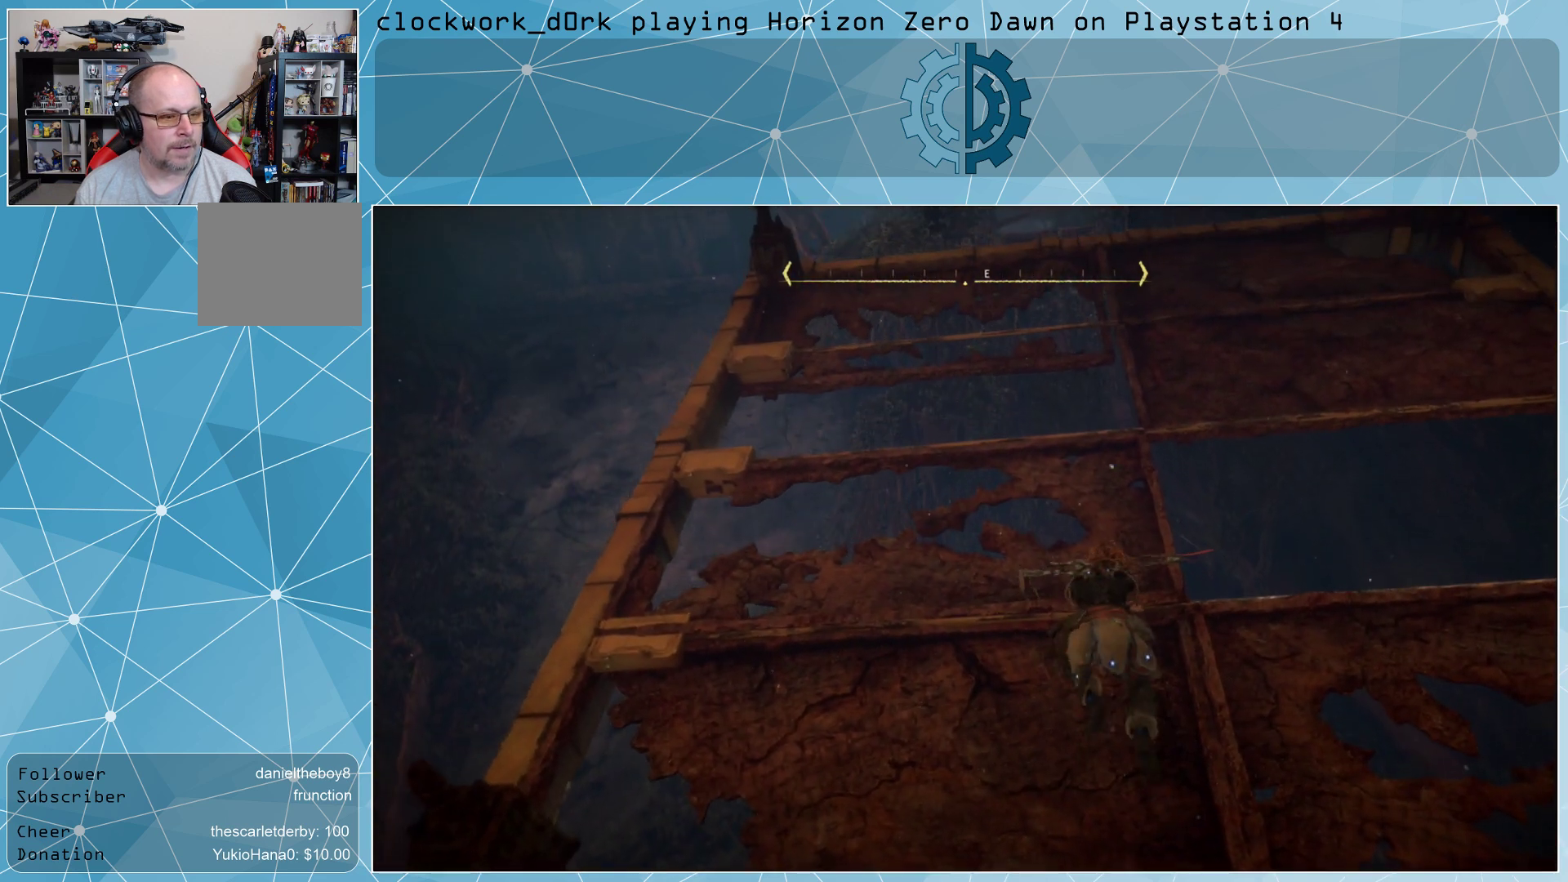
{"buttons": [], "left_stick": "up", "right_stick": "center", "events": [[300, "right_stick", "up"], [500, "right_stick", "center"]]}
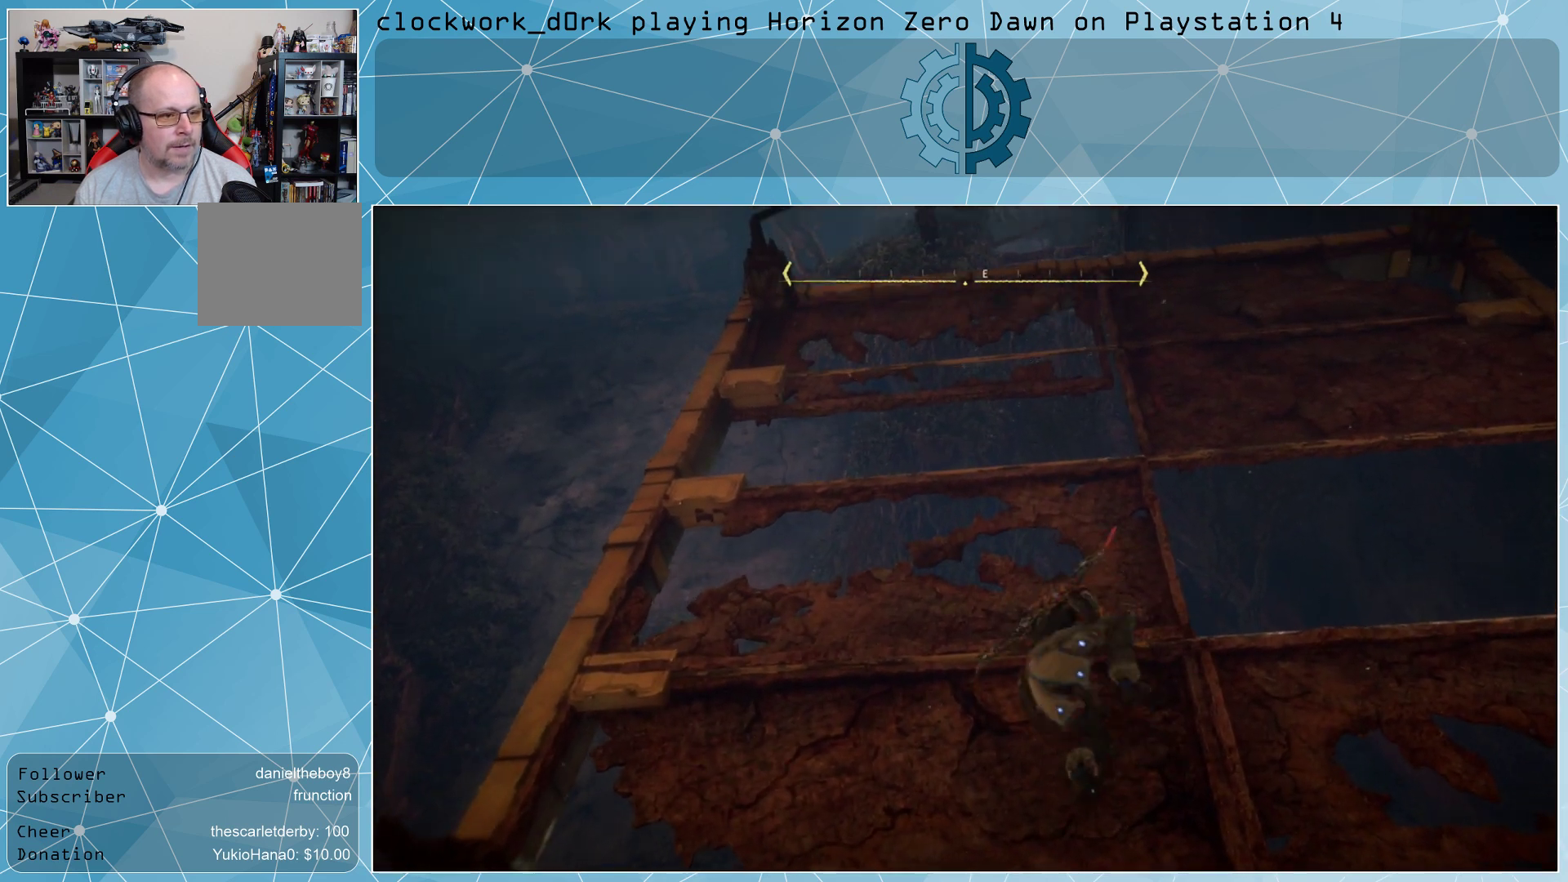
{"buttons": [], "left_stick": "up", "right_stick": "center", "events": []}
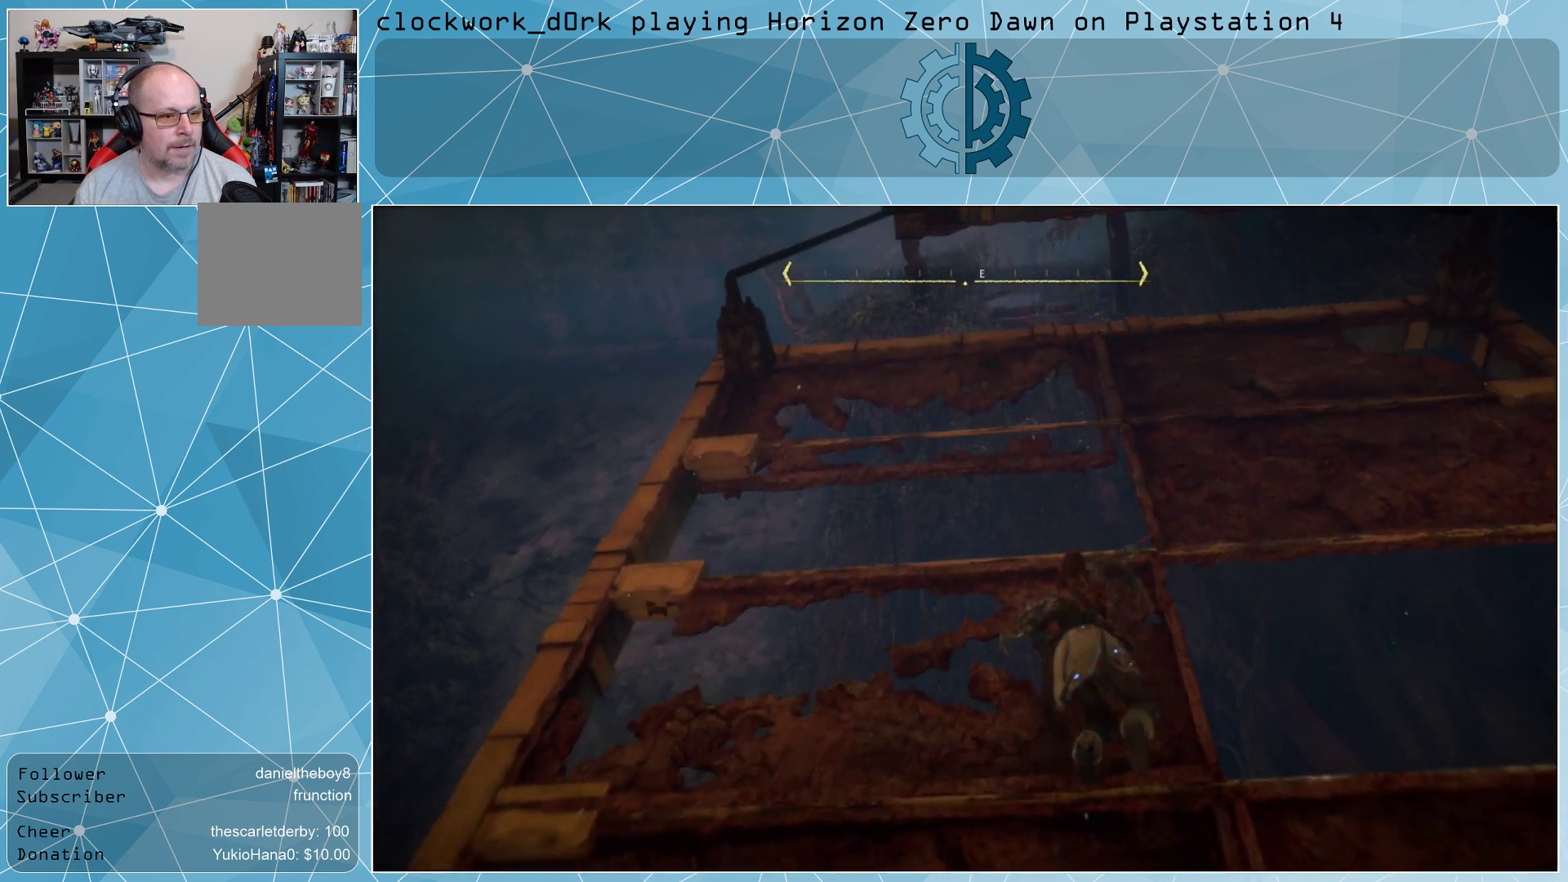
{"buttons": [], "left_stick": "up", "right_stick": "up", "events": [[367, "right_stick", "up"]]}
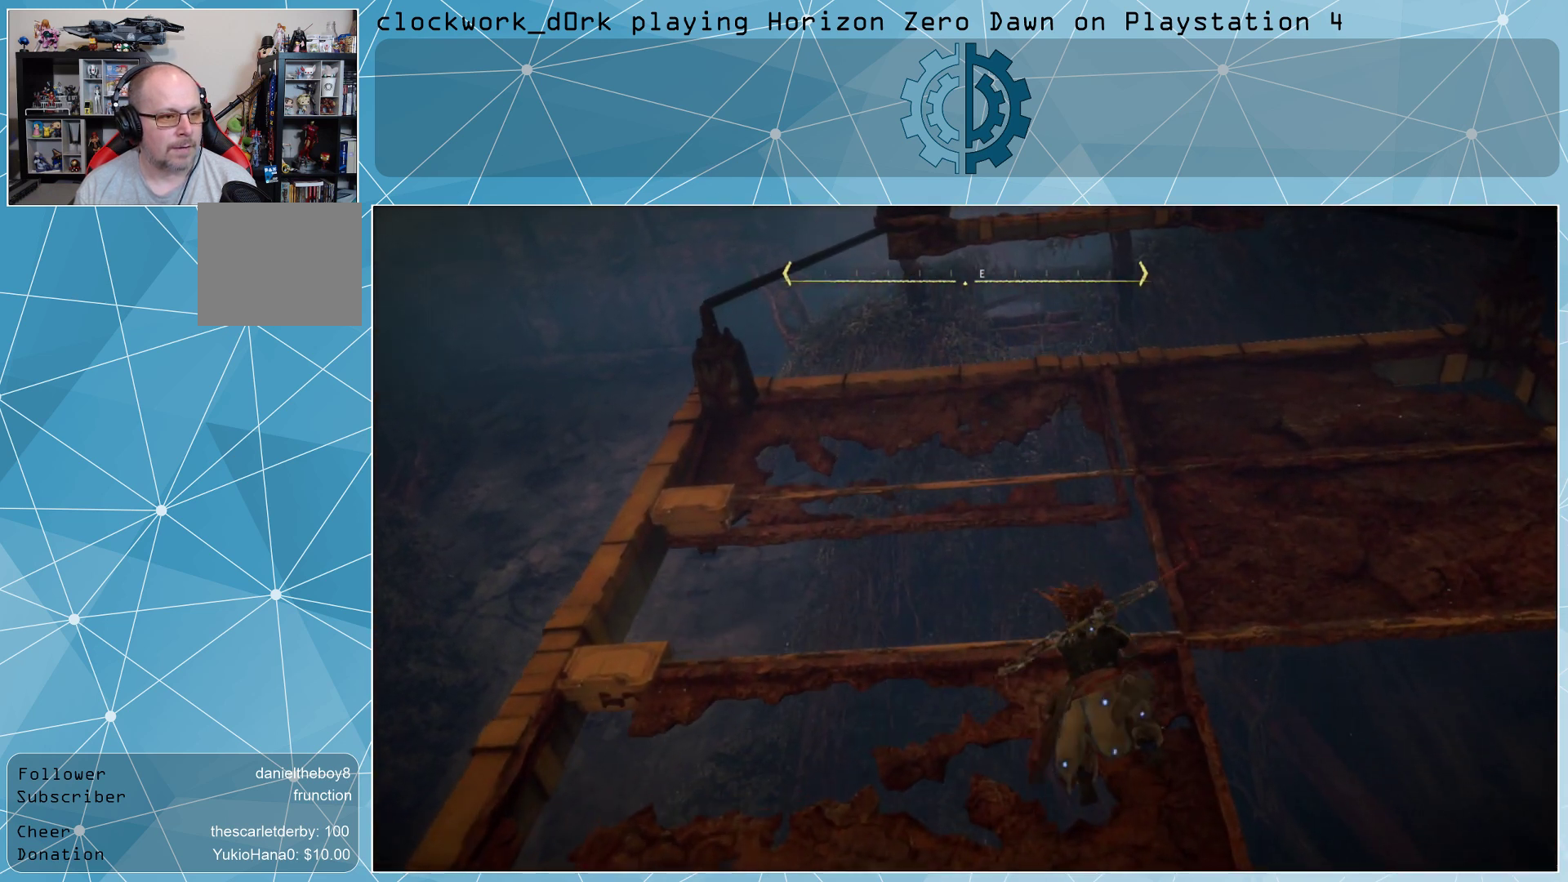
{"buttons": [], "left_stick": "up", "right_stick": "center", "events": [[33, "right_stick", "center"]]}
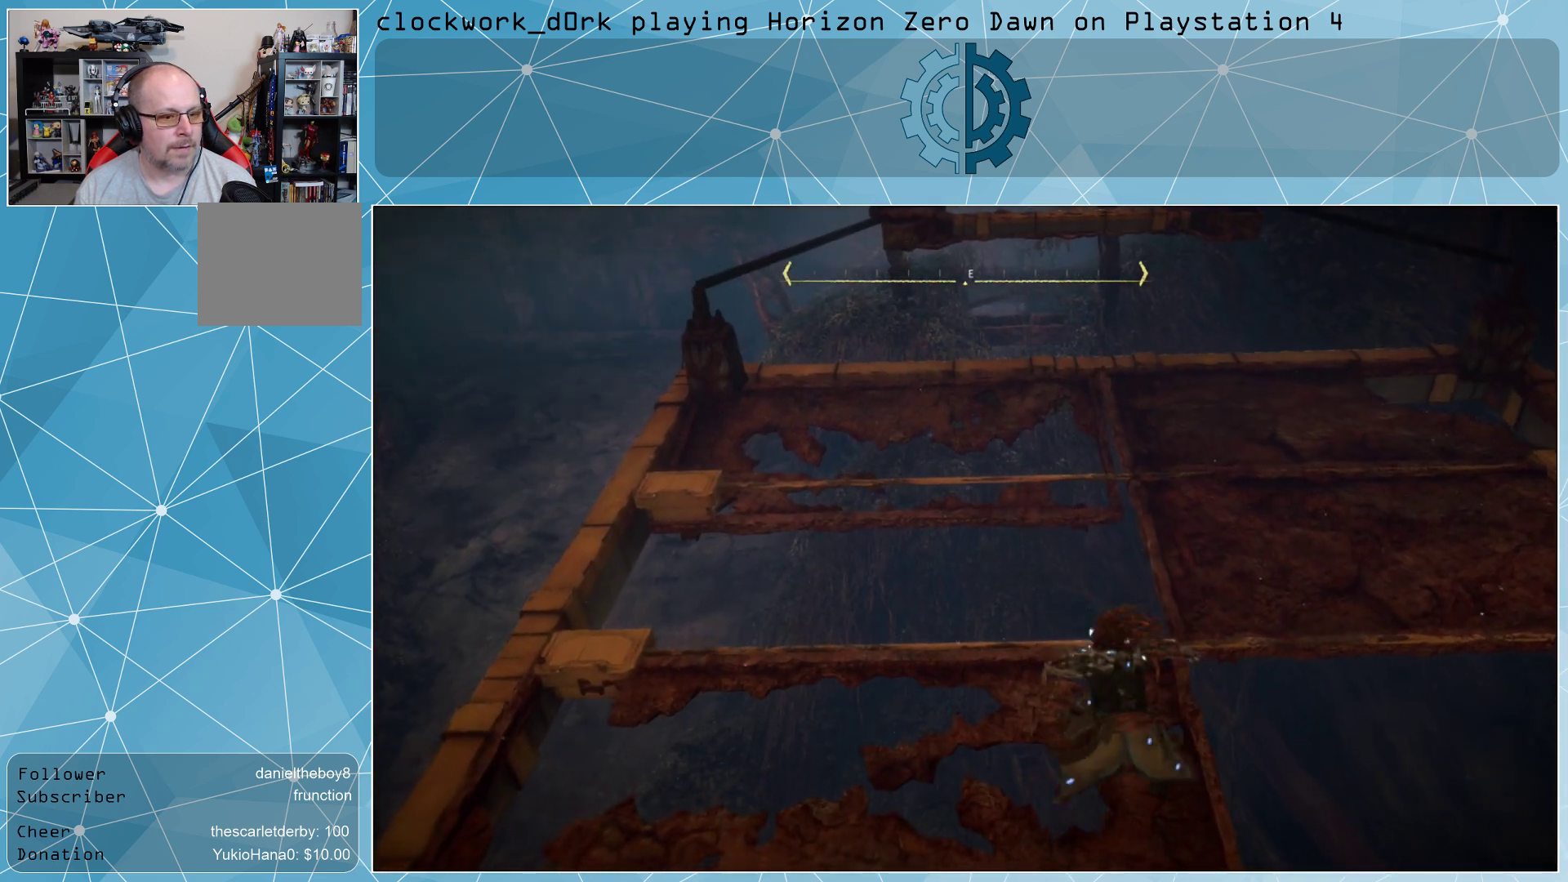
{"buttons": [], "left_stick": "up", "right_stick": "center", "events": []}
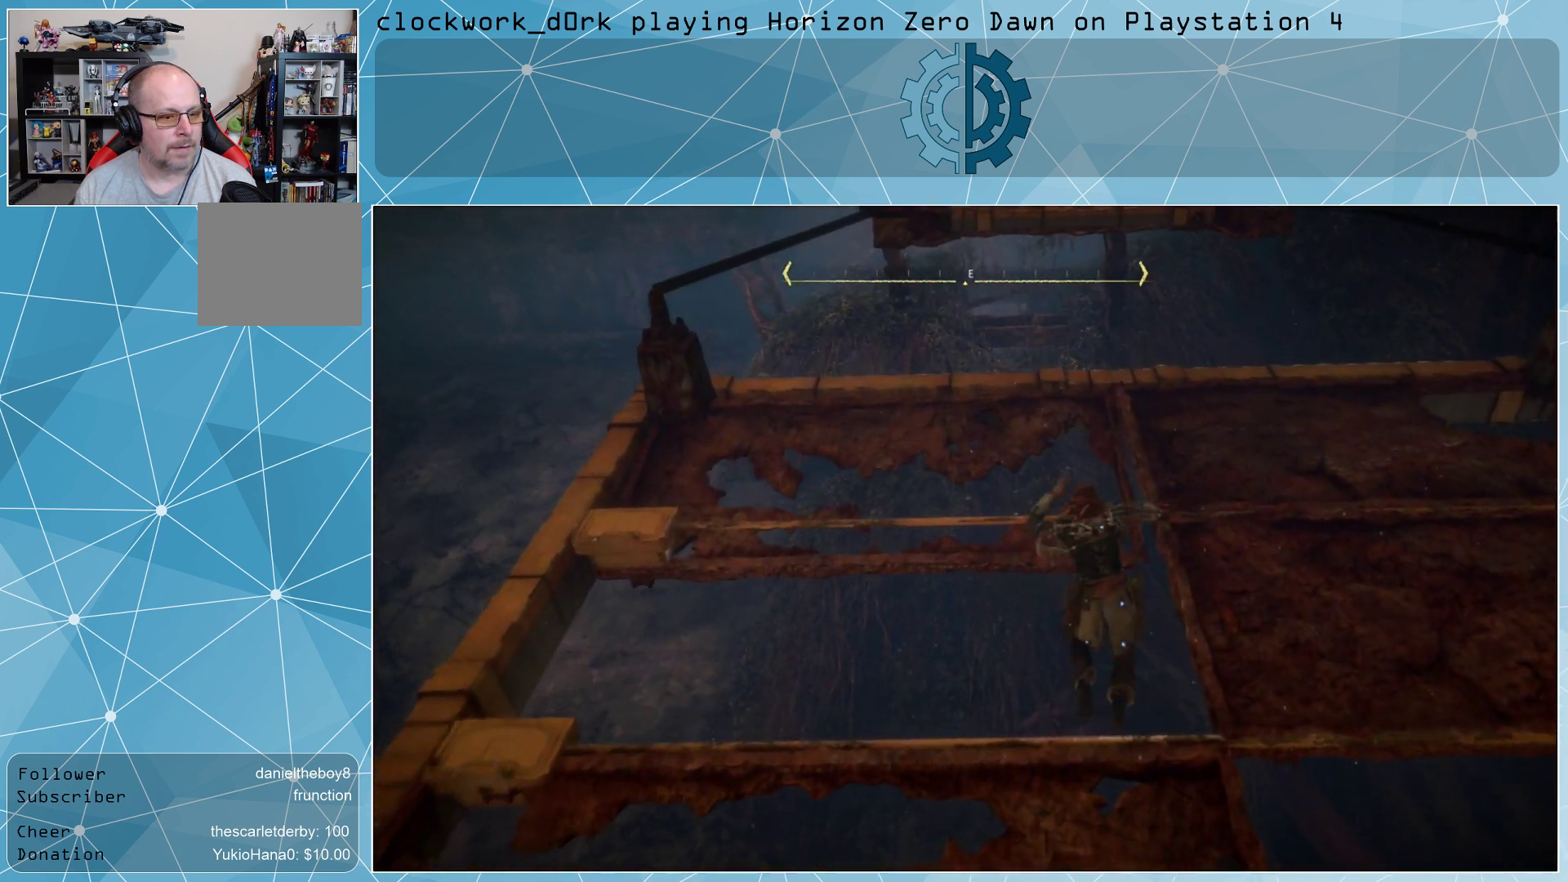
{"buttons": [], "left_stick": "up", "right_stick": "center", "events": [[100, "right_stick", "down"], [300, "right_stick", "center"]]}
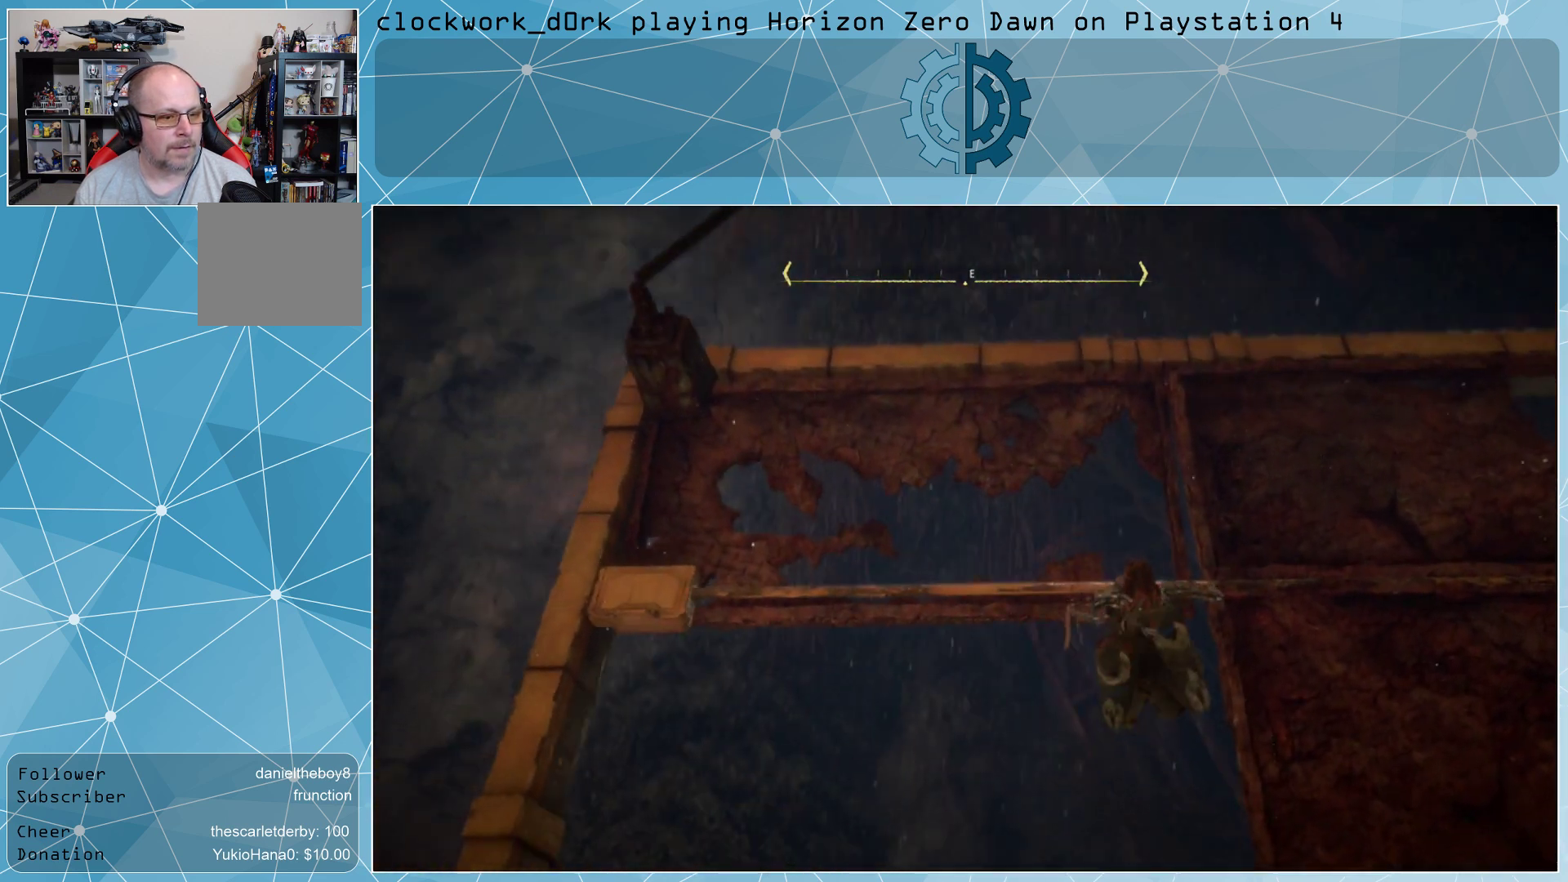
{"buttons": [], "left_stick": "up", "right_stick": "center", "events": []}
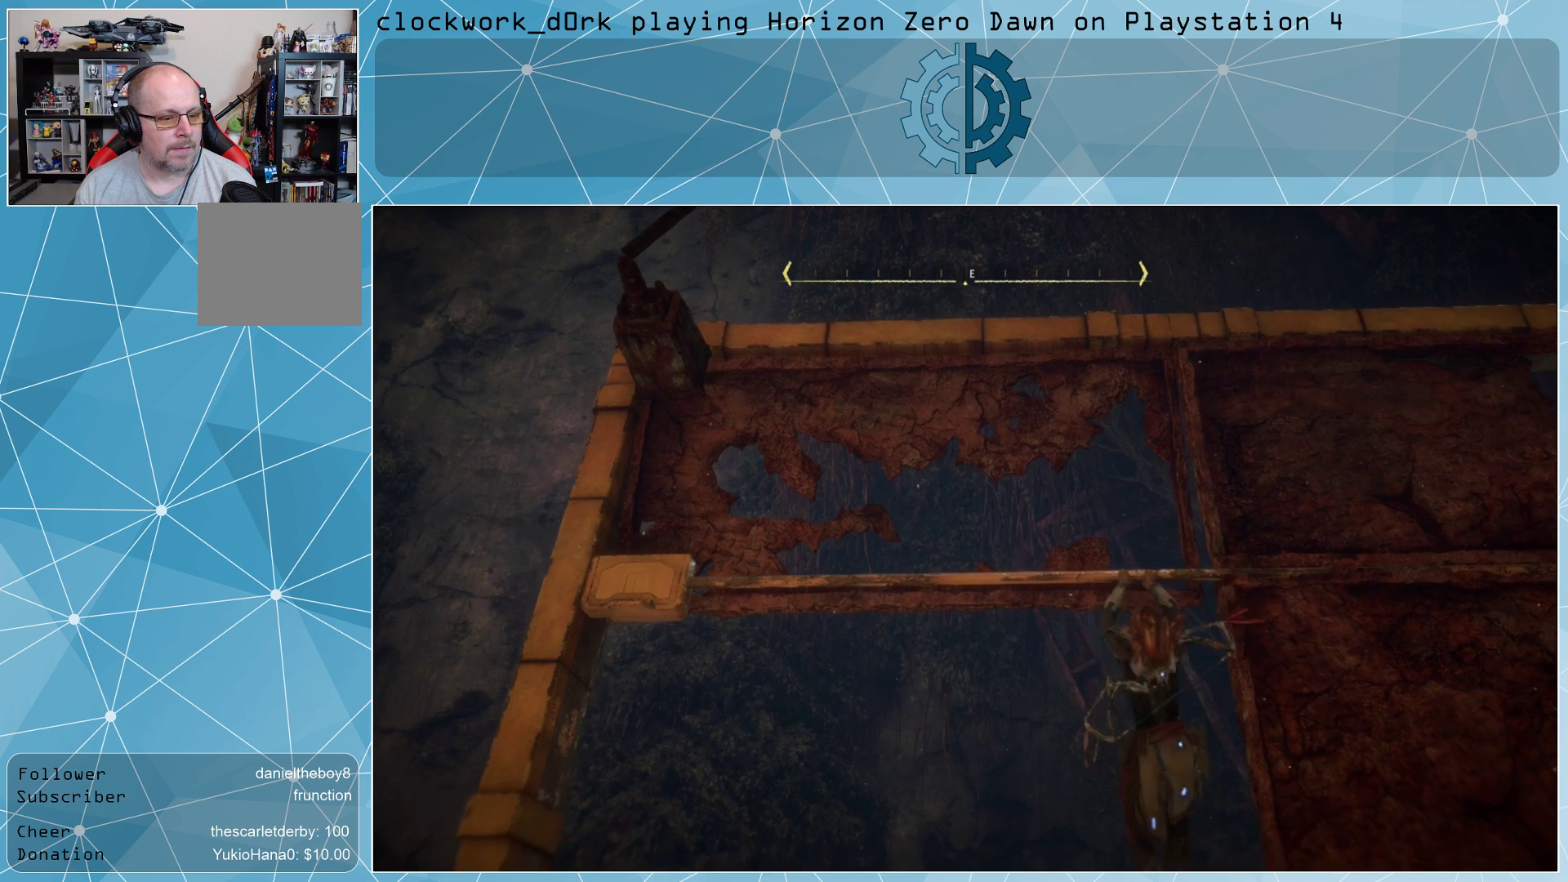
{"buttons": [], "left_stick": "up", "right_stick": "down-right", "events": [[333, "right_stick", "down-right"]]}
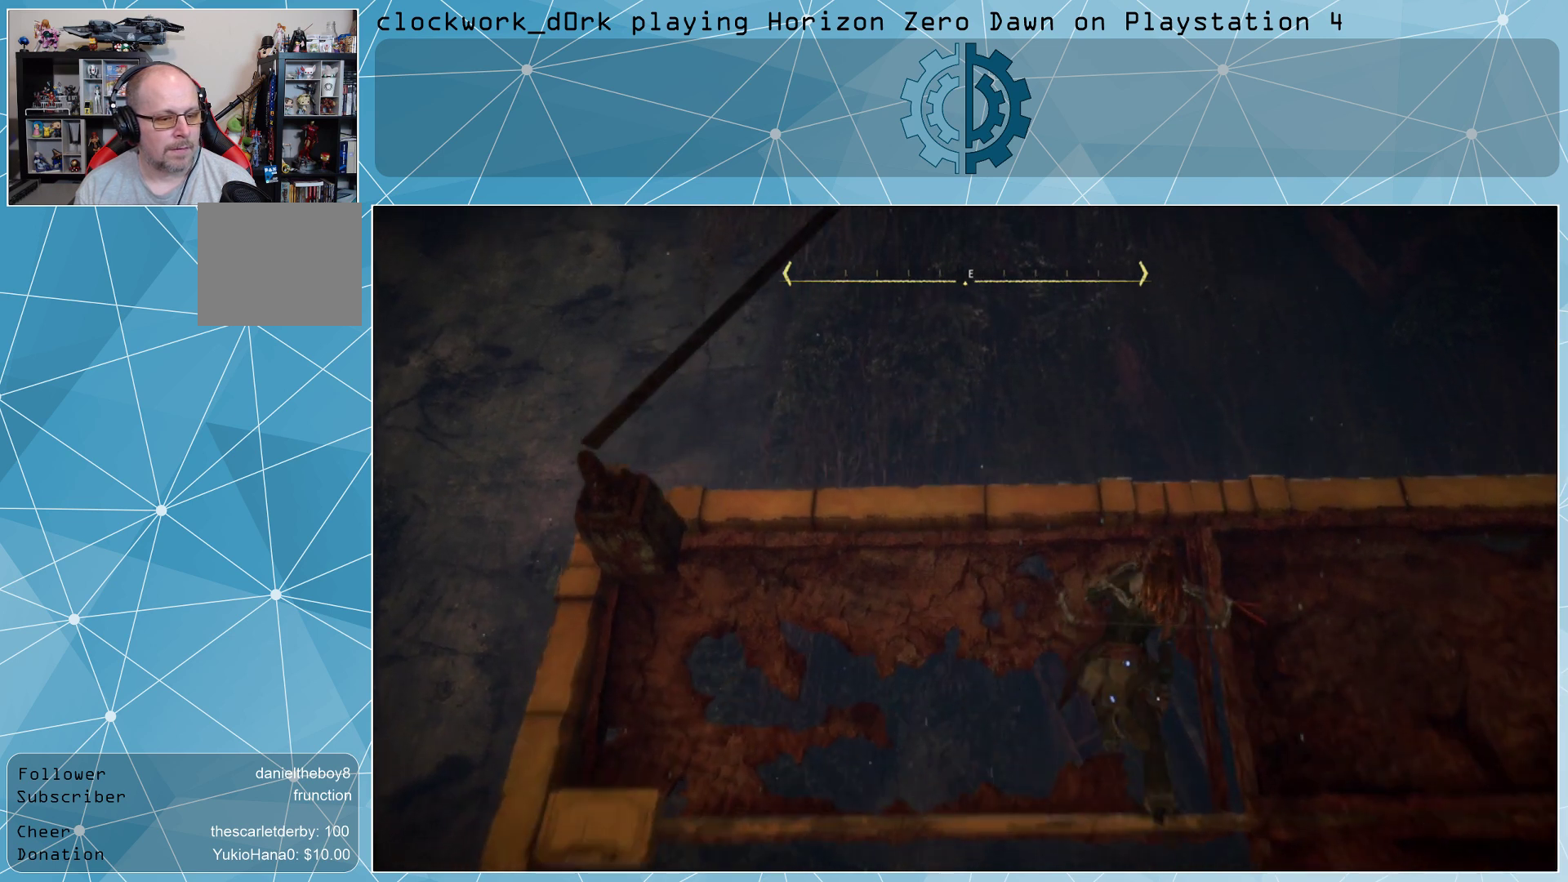
{"buttons": [], "left_stick": "up", "right_stick": "down-right", "events": [[133, "right_stick", "center"], [500, "right_stick", "down-right"]]}
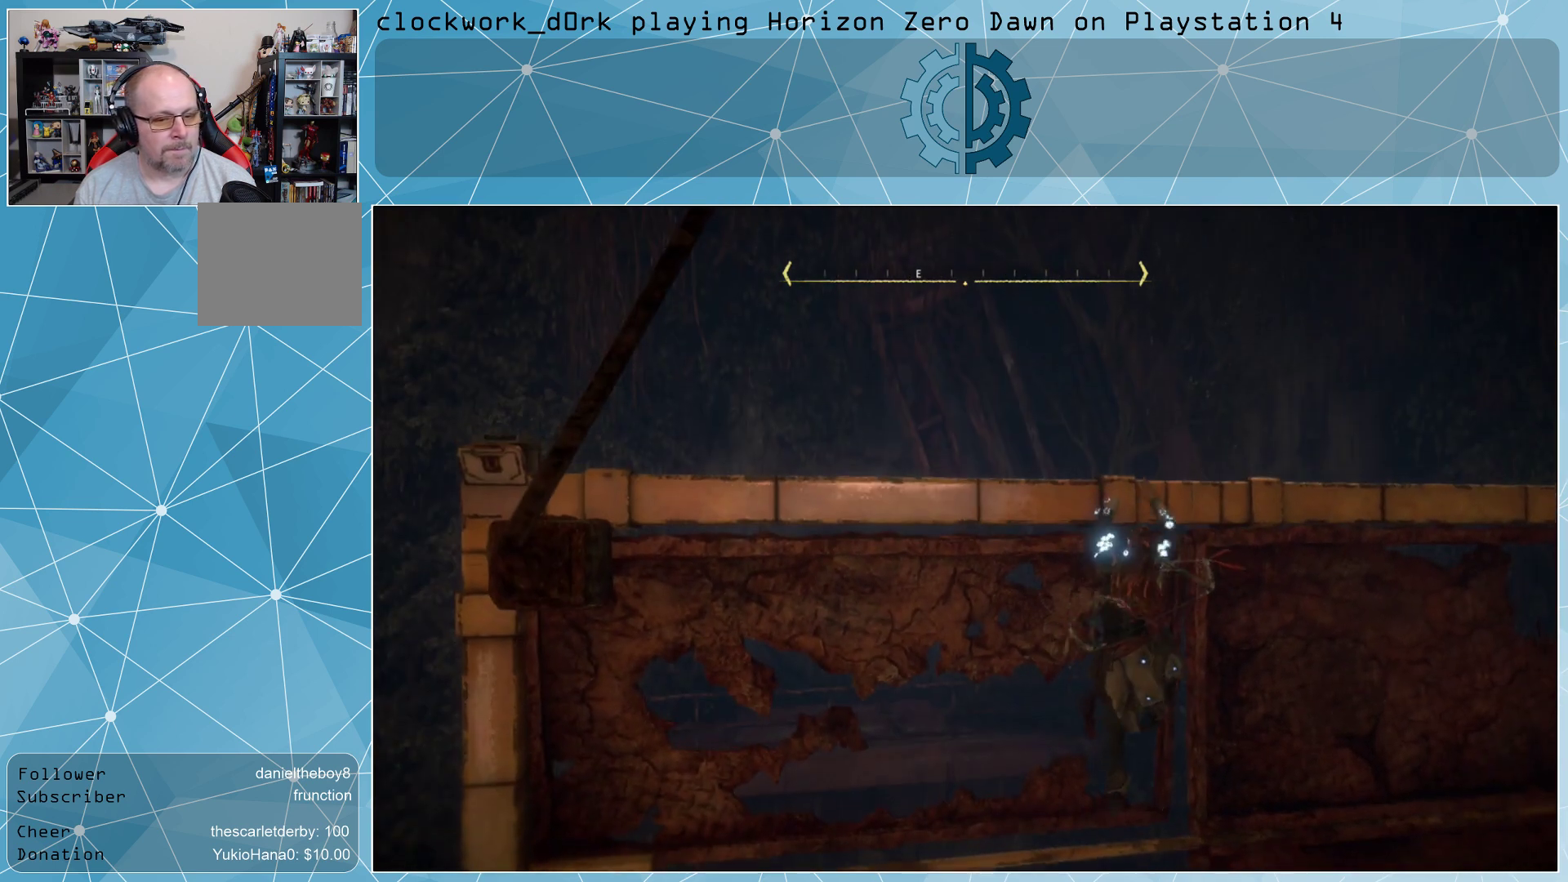
{"buttons": [], "left_stick": "up", "right_stick": "center", "events": [[233, "right_stick", "center"]]}
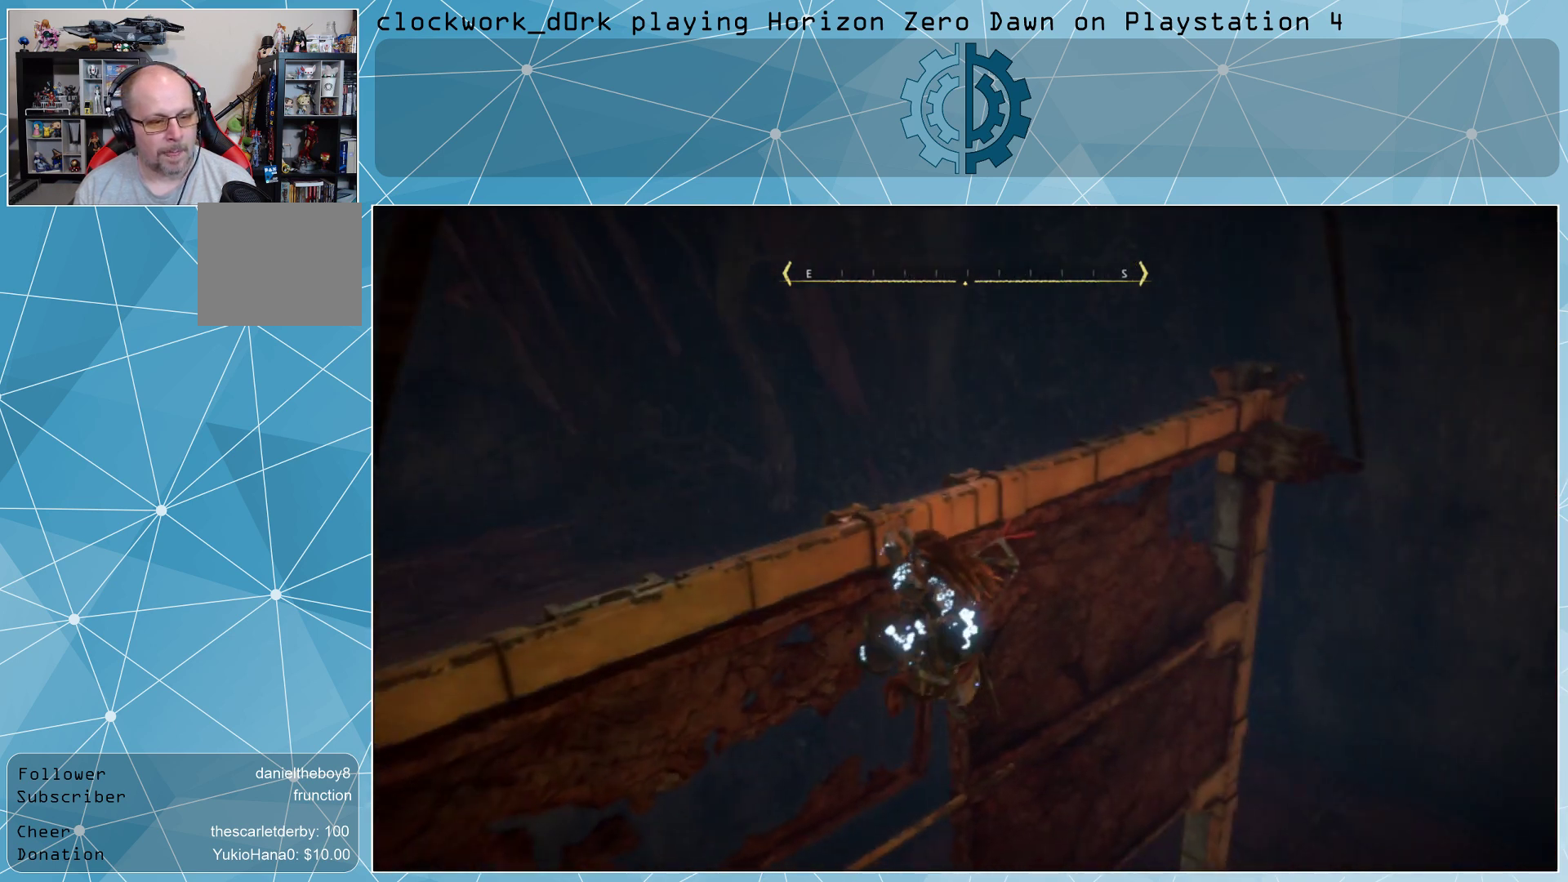
{"buttons": [], "left_stick": "center", "right_stick": "center", "events": [[167, "left_stick", "center"]]}
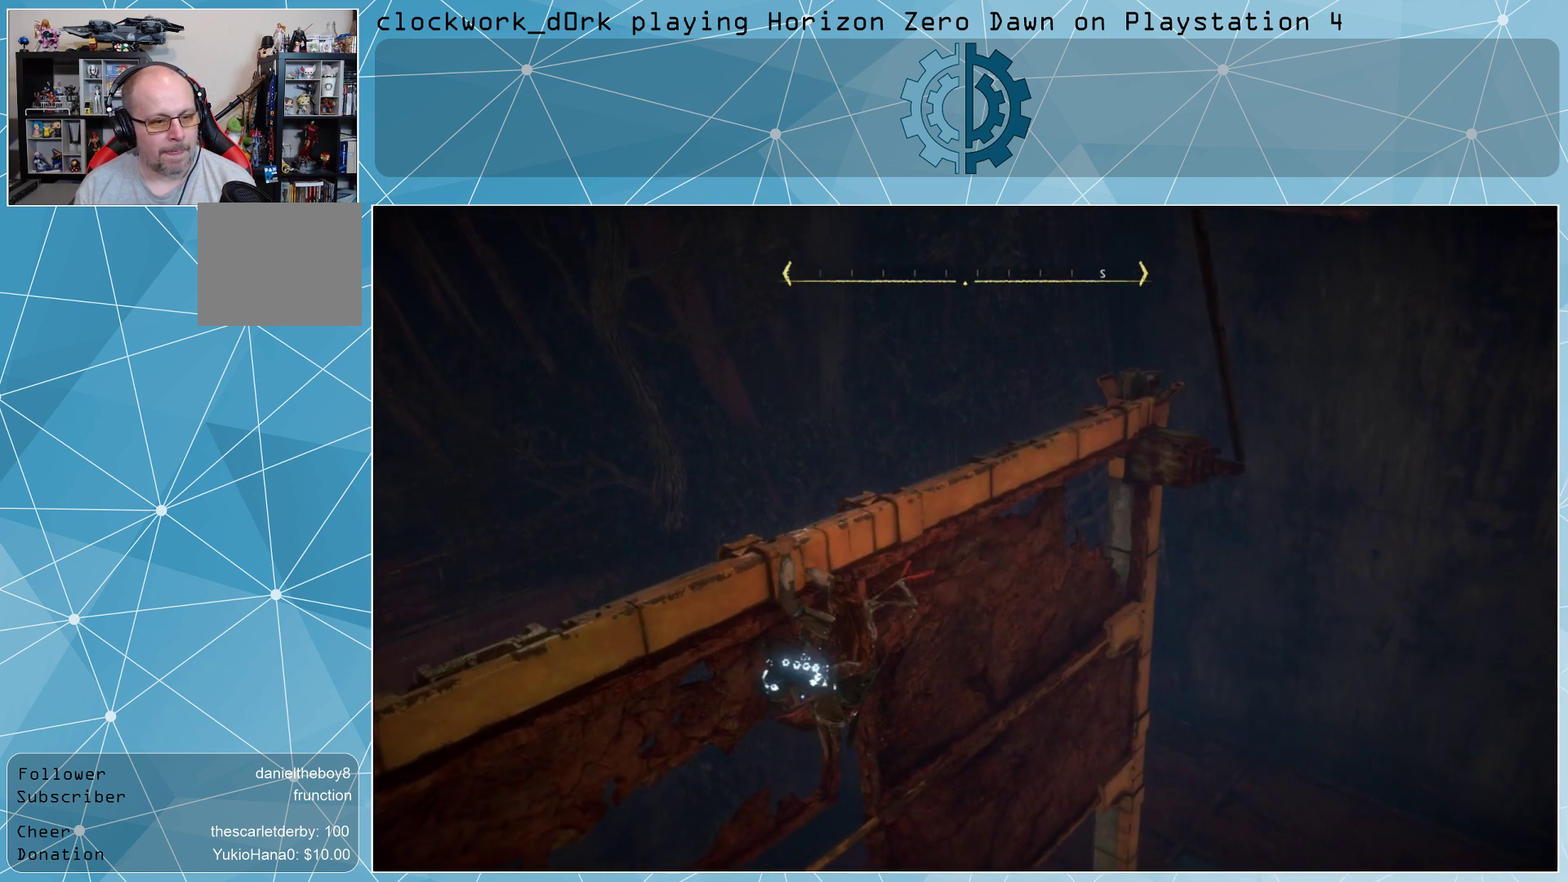
{"buttons": [], "left_stick": "up", "right_stick": "center", "events": [[100, "left_stick", "up"]]}
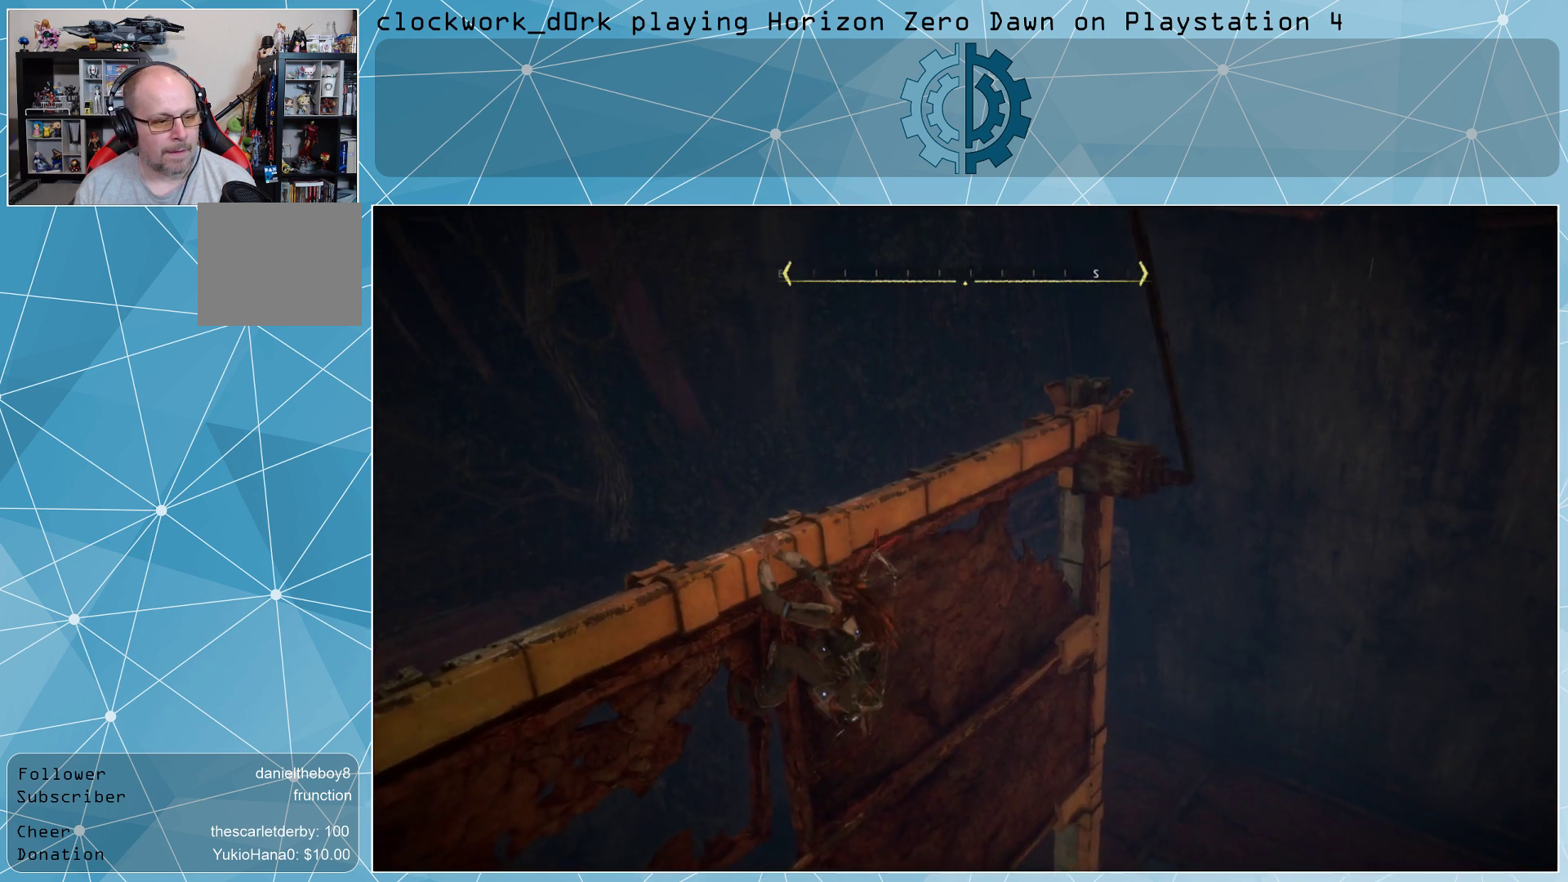
{"buttons": [], "left_stick": "center", "right_stick": "up-left", "events": [[333, "left_stick", "center"], [367, "right_stick", "up-left"]]}
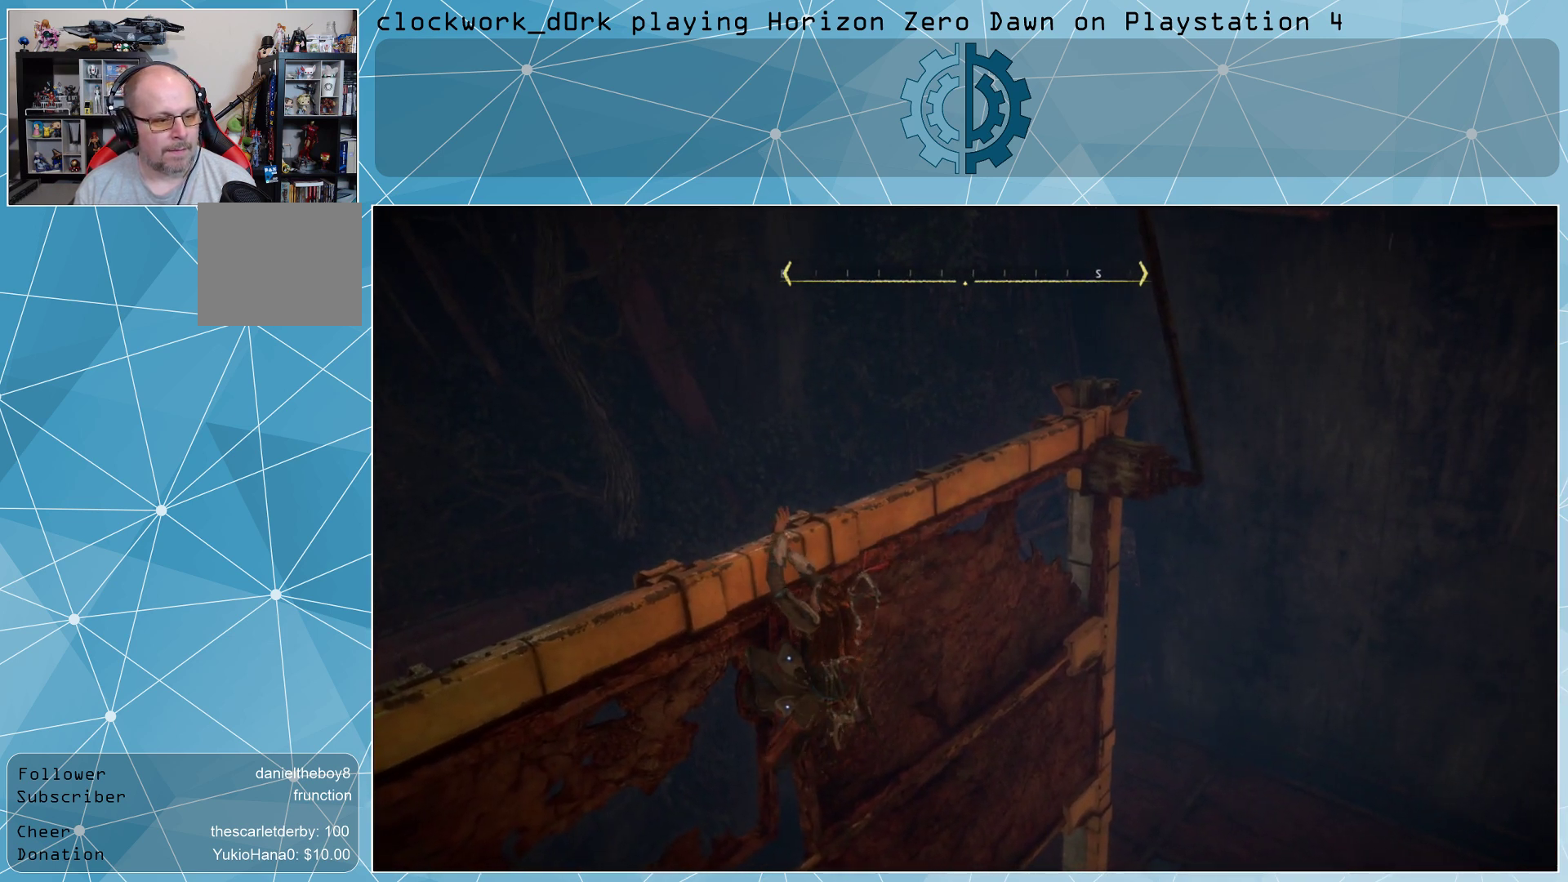
{"buttons": [], "left_stick": "up", "right_stick": "center", "events": [[367, "left_stick", "up"], [400, "right_stick", "center"]]}